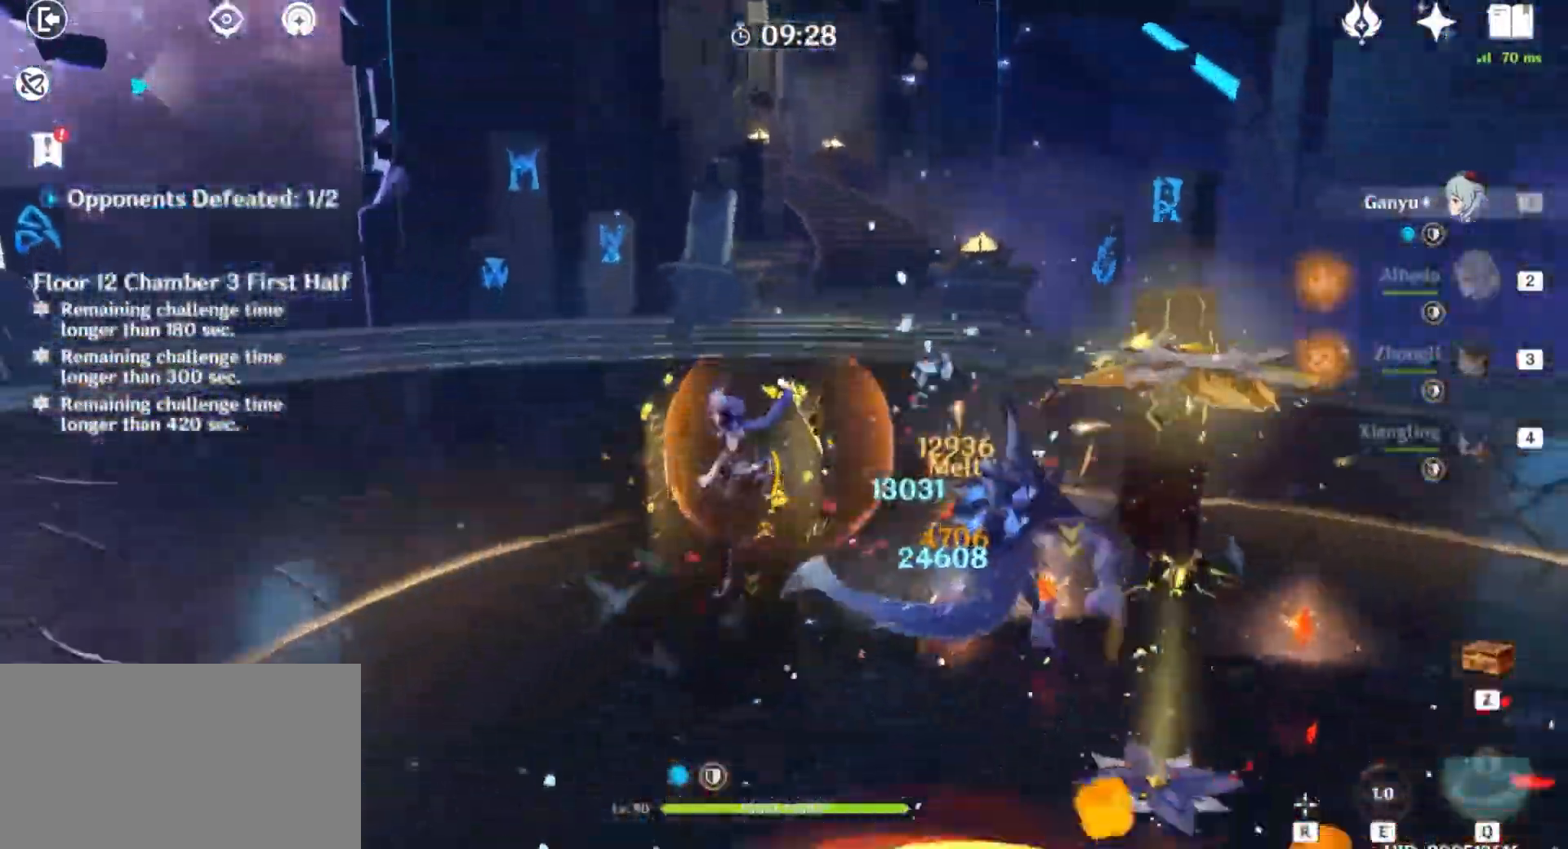
Gameplay with keyboard and mouse; each line is a JSON object with the keys and mouse buttons held at the frame after it. "events" lists presses ("down") and releases ("up") of "1", "2", "3", "4", "5", "a", "alt", "b", "c", "ctrl", "d", "e", "f", "g", "q", "r", "s", "shift", "space", "t", "tab", "v", "w", "x", "z", "mouse_left", "mouse_wheel", "mouse_right", "mouse_mb4" and "mouse_mb5" between this image and that frame as [ms after this image, input, new state], when the widget could be followed in between. "mouse_left", "mouse_wheel", "mouse_right", "mouse_mb4", "mouse_mb5" = the "left", "wheel", "right", "mb4", "mb5" buttons of the "mouse" list. No other keys are recorded. "wheel" means that the mouse wheel is clicked or scrolled. Mouse movement is not recorded.
{"keys": ["w"], "mouse": [], "events": [[33, "a", "up"], [267, "r", "down"], [333, "r", "up"]]}
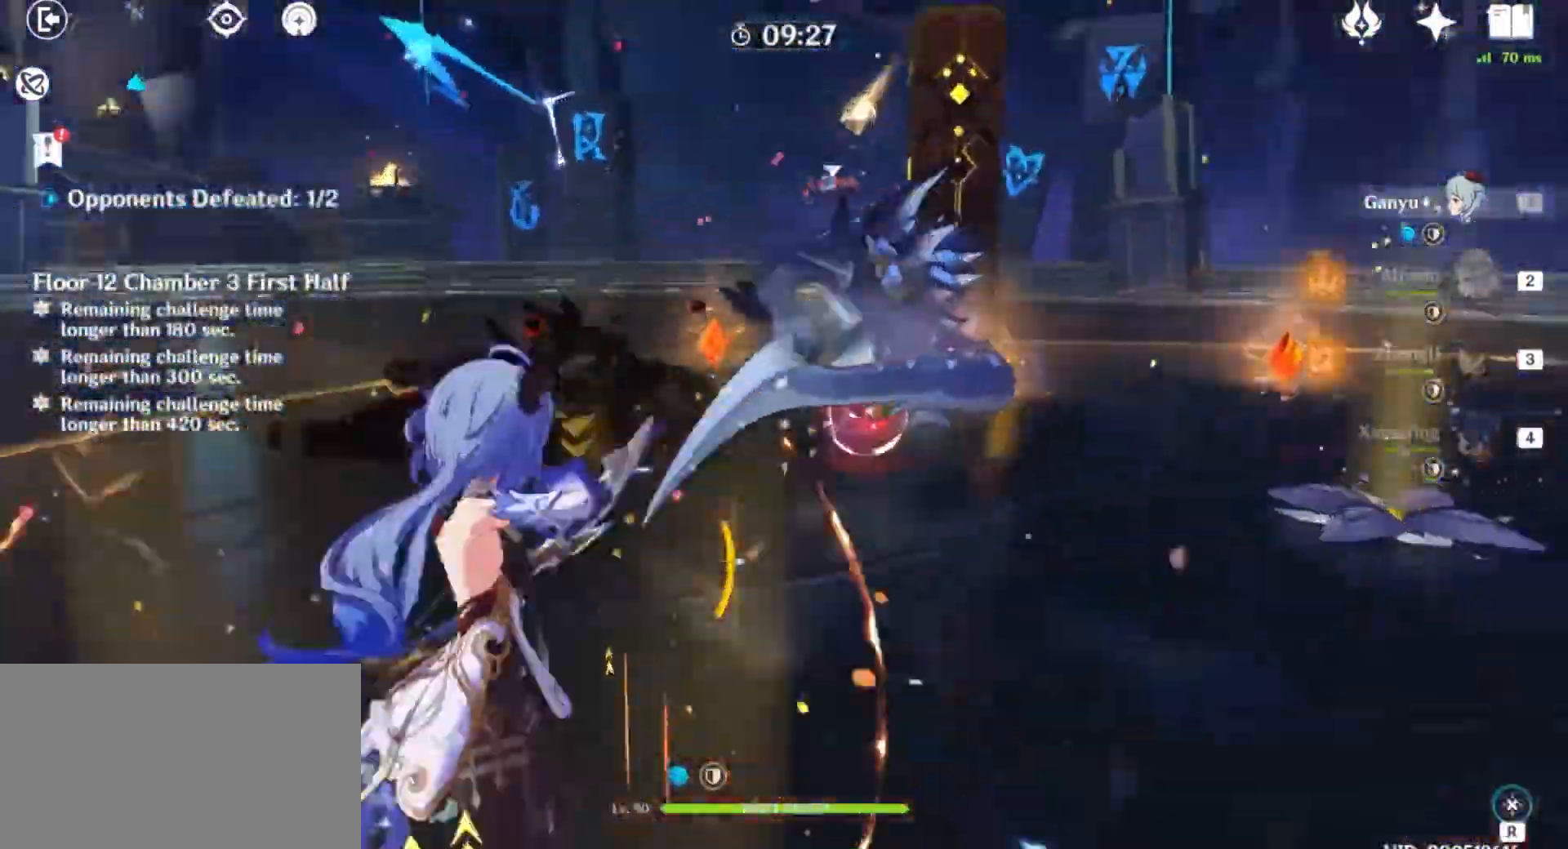
{"keys": ["w"], "mouse": [], "events": []}
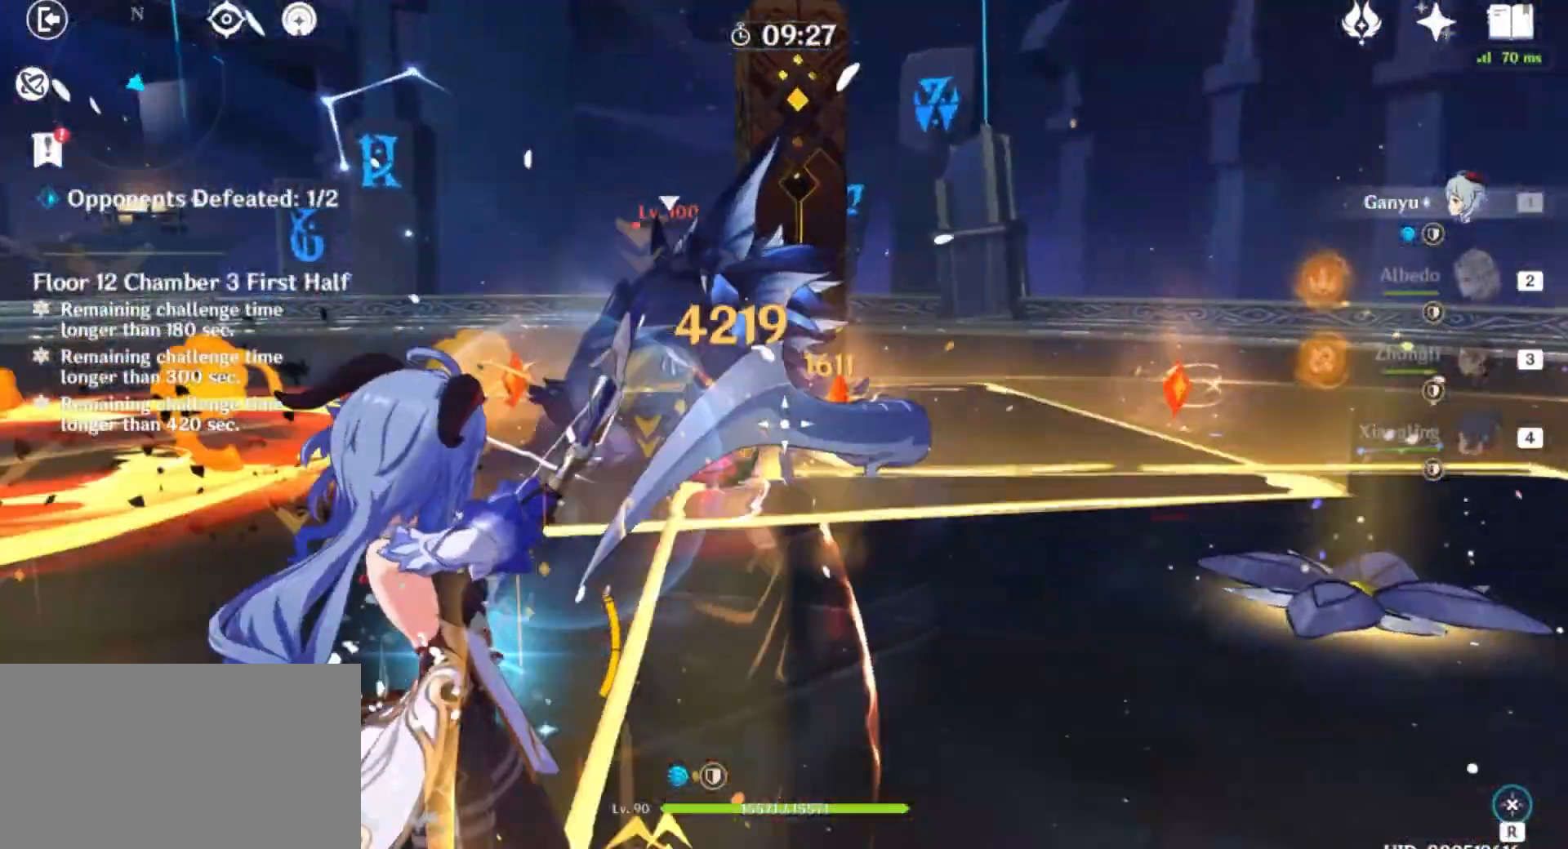
{"keys": ["w"], "mouse": []}
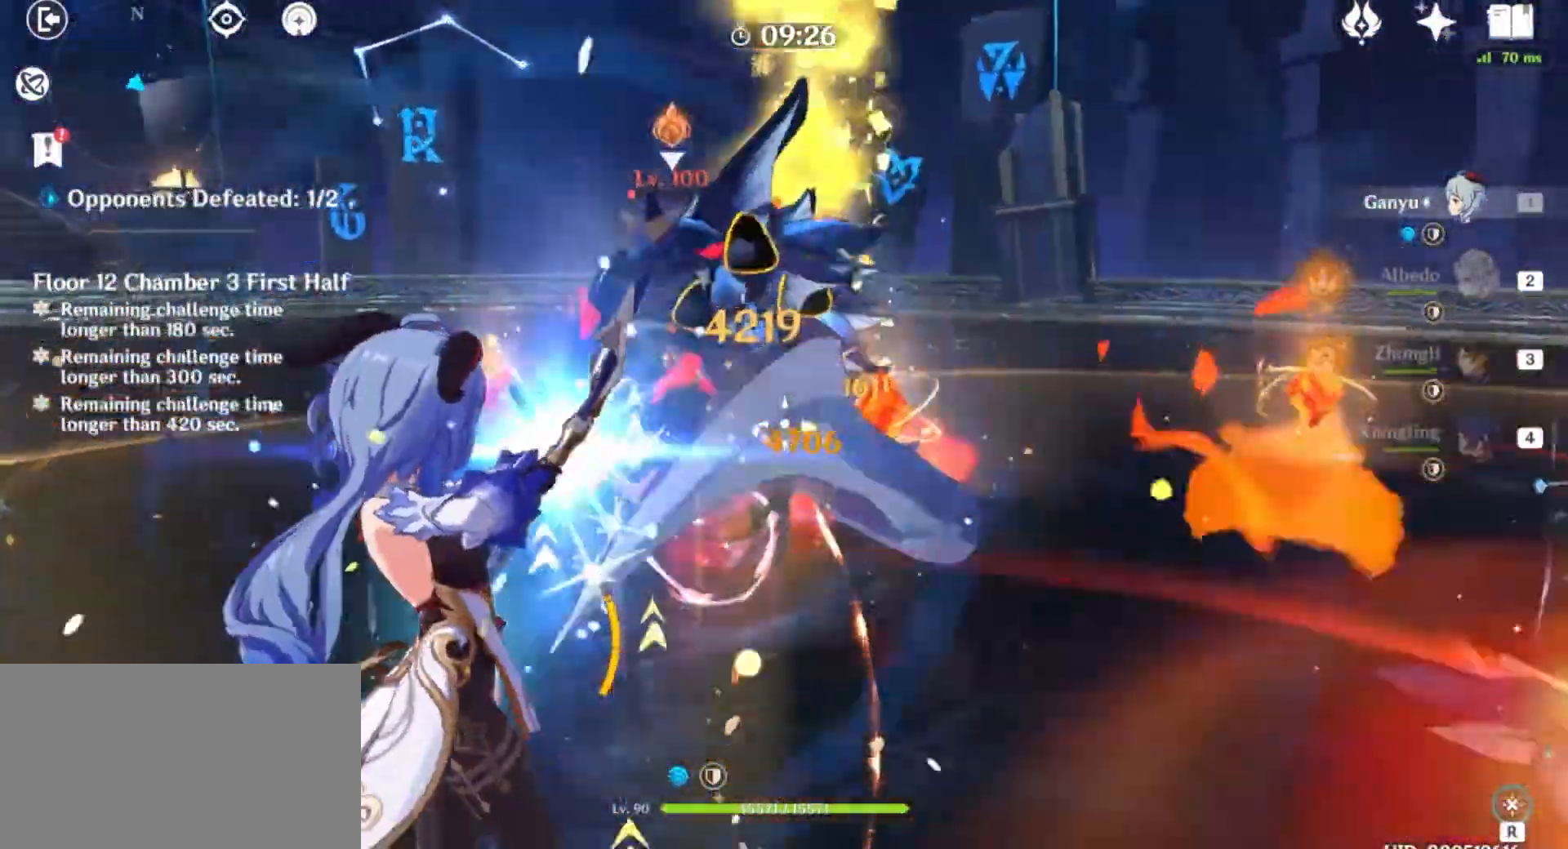
{"keys": ["w"], "mouse": [], "events": []}
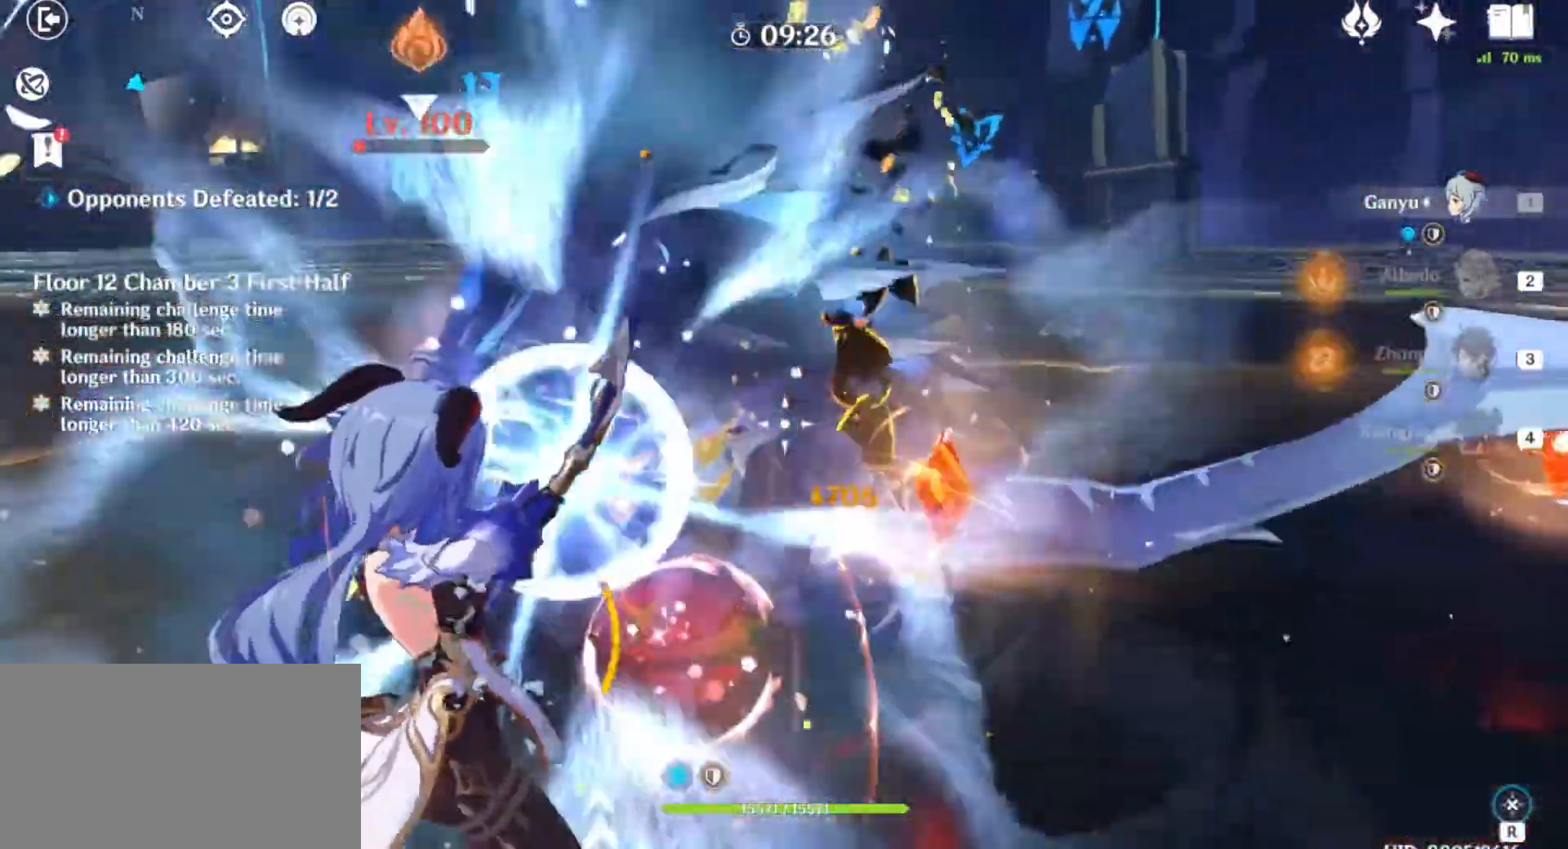
{"keys": ["s", "shift"], "mouse": [], "events": [[133, "mouse_left", "down"], [133, "w", "up"], [166, "a", "down"], [166, "w", "down"], [200, "mouse_left", "up"], [267, "mouse_left", "down"], [300, "w", "up"], [333, "a", "up"], [400, "s", "down"], [433, "mouse_left", "up"], [500, "shift", "down"]]}
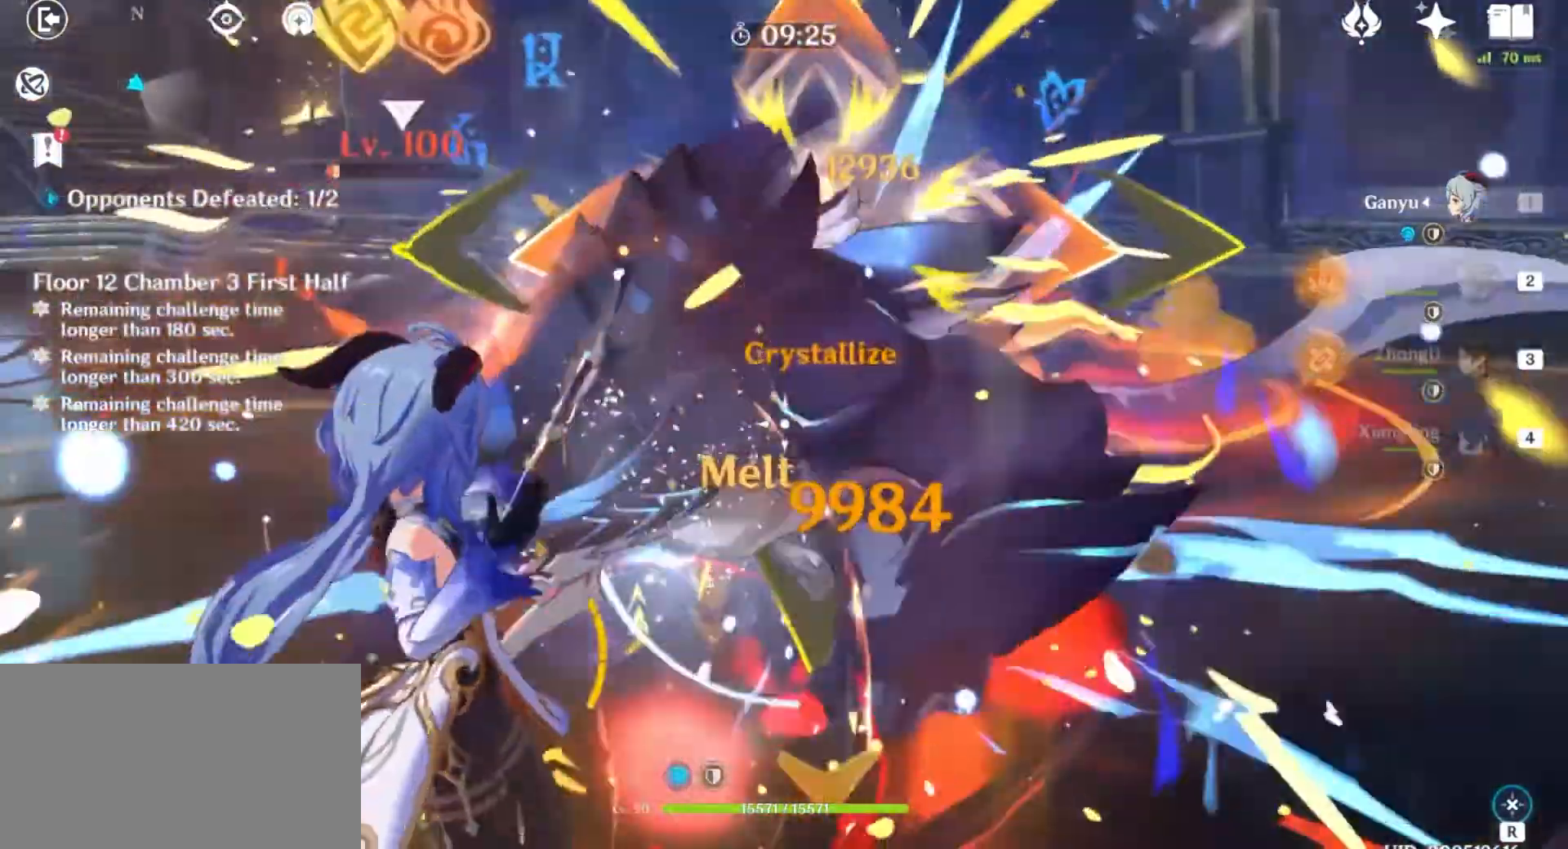
{"keys": ["s"], "mouse": []}
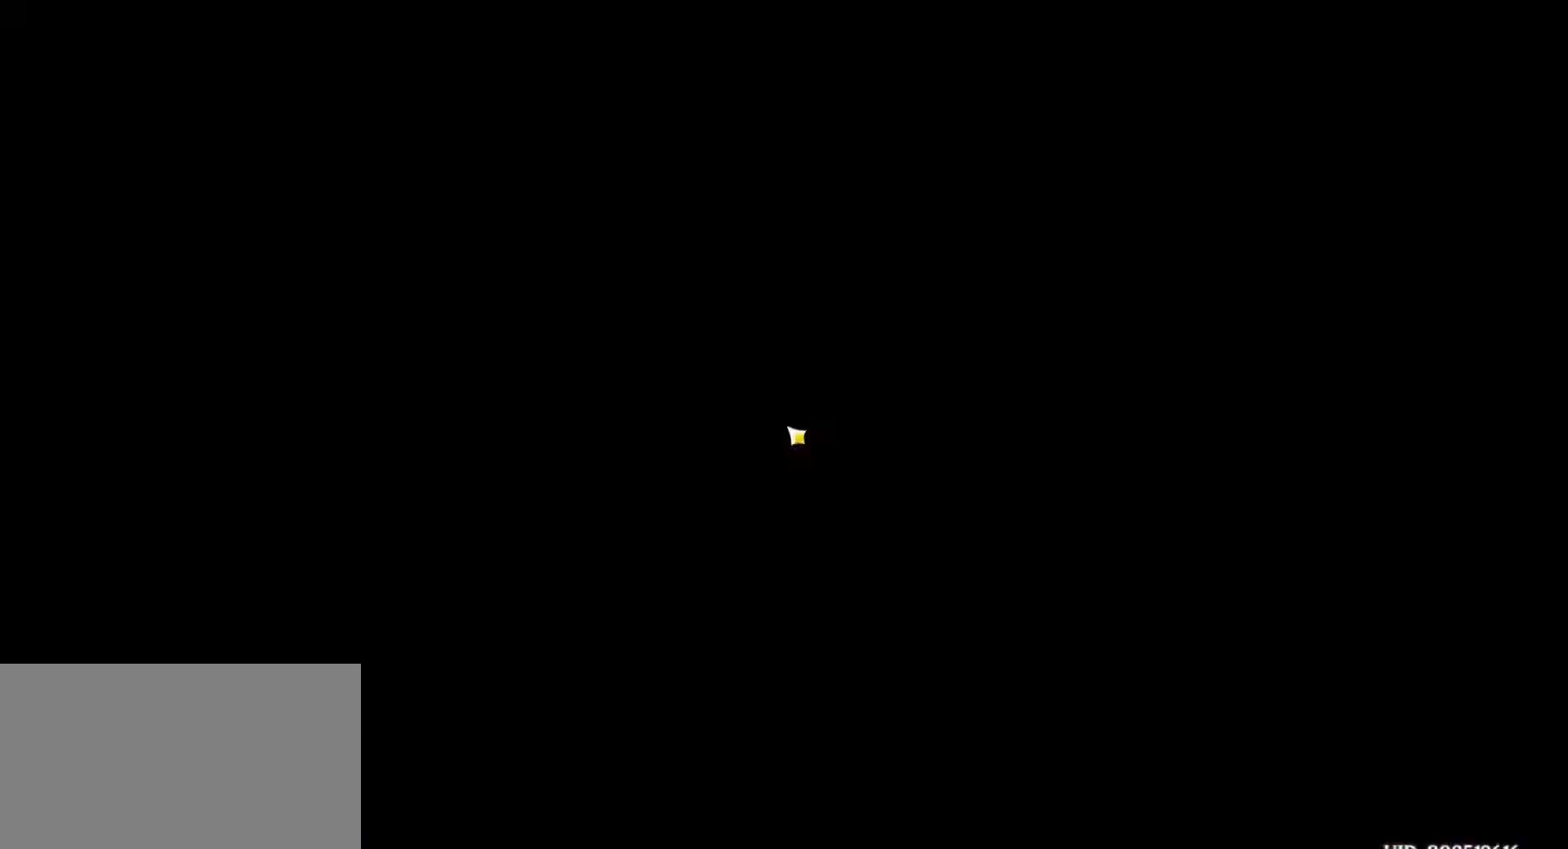
{"keys": [], "mouse": [], "events": [[33, "s", "up"]]}
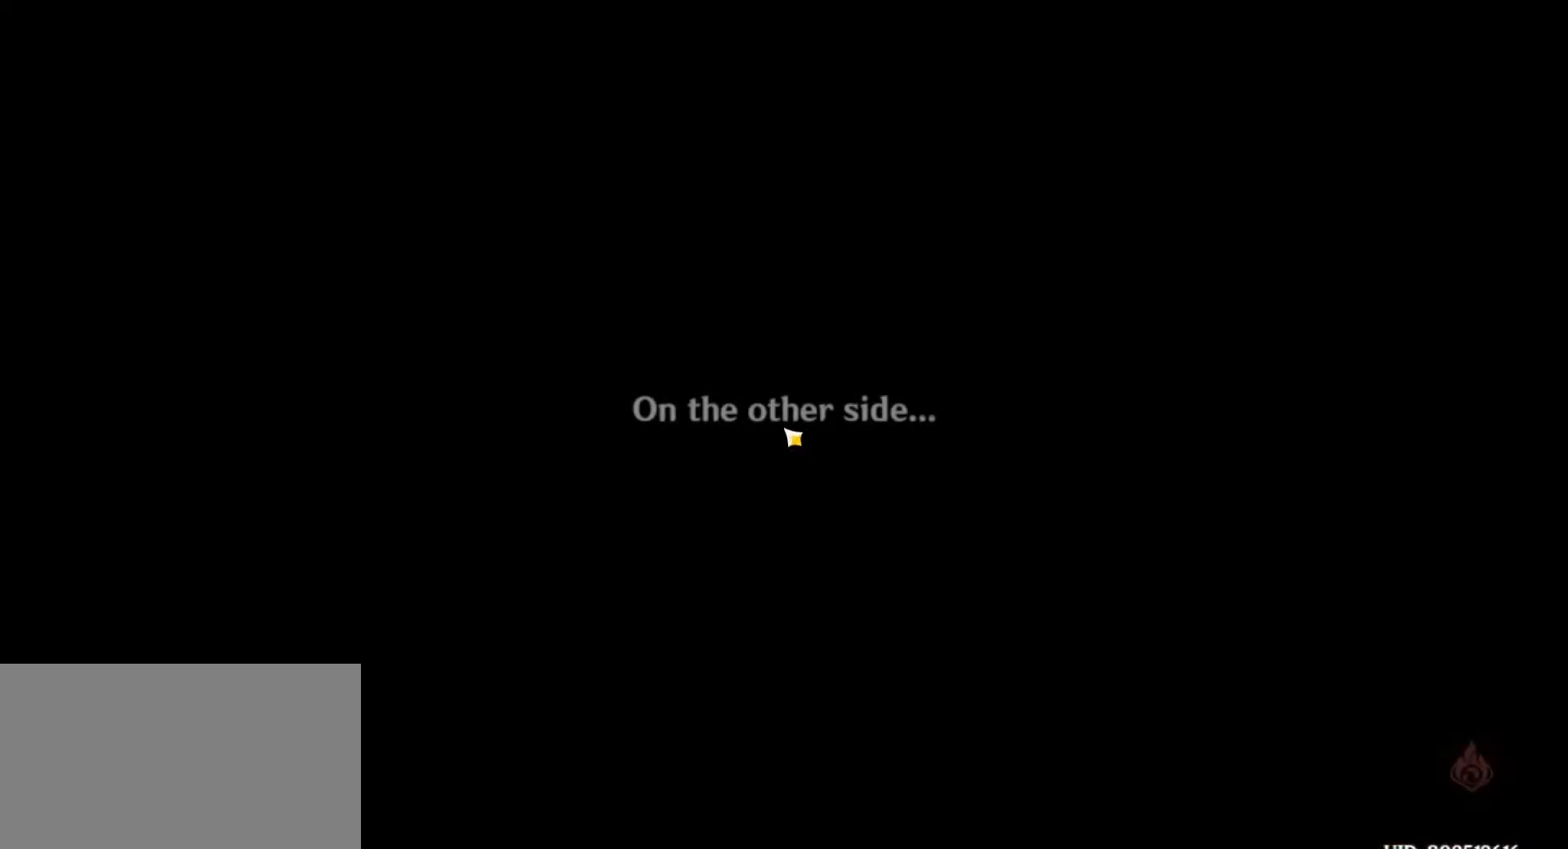
{"keys": [], "mouse": [], "events": []}
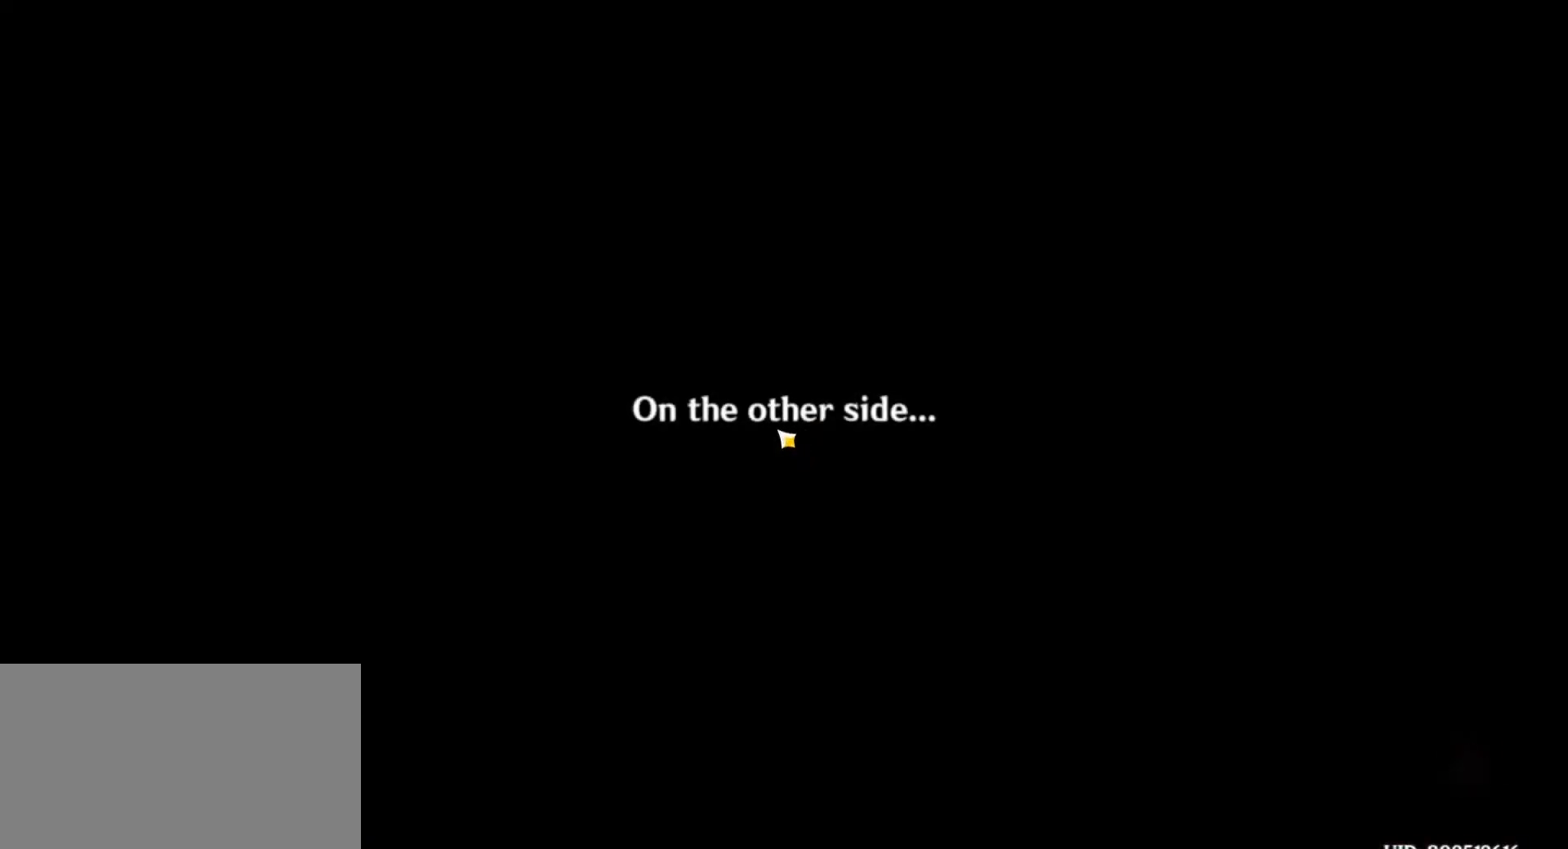
{"keys": [], "mouse": [], "events": []}
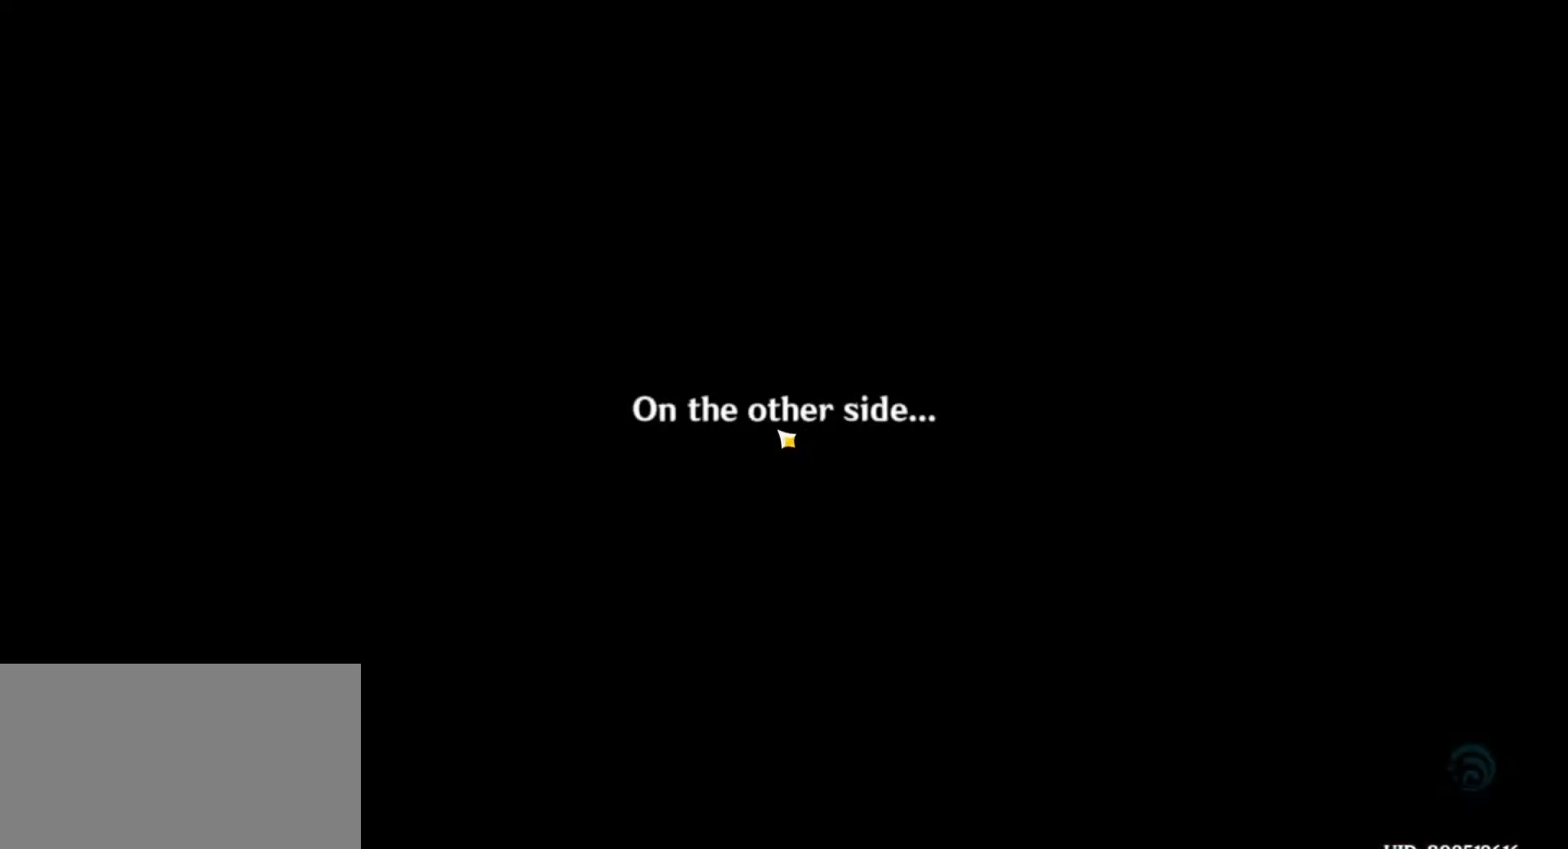
{"keys": [], "mouse": [], "events": []}
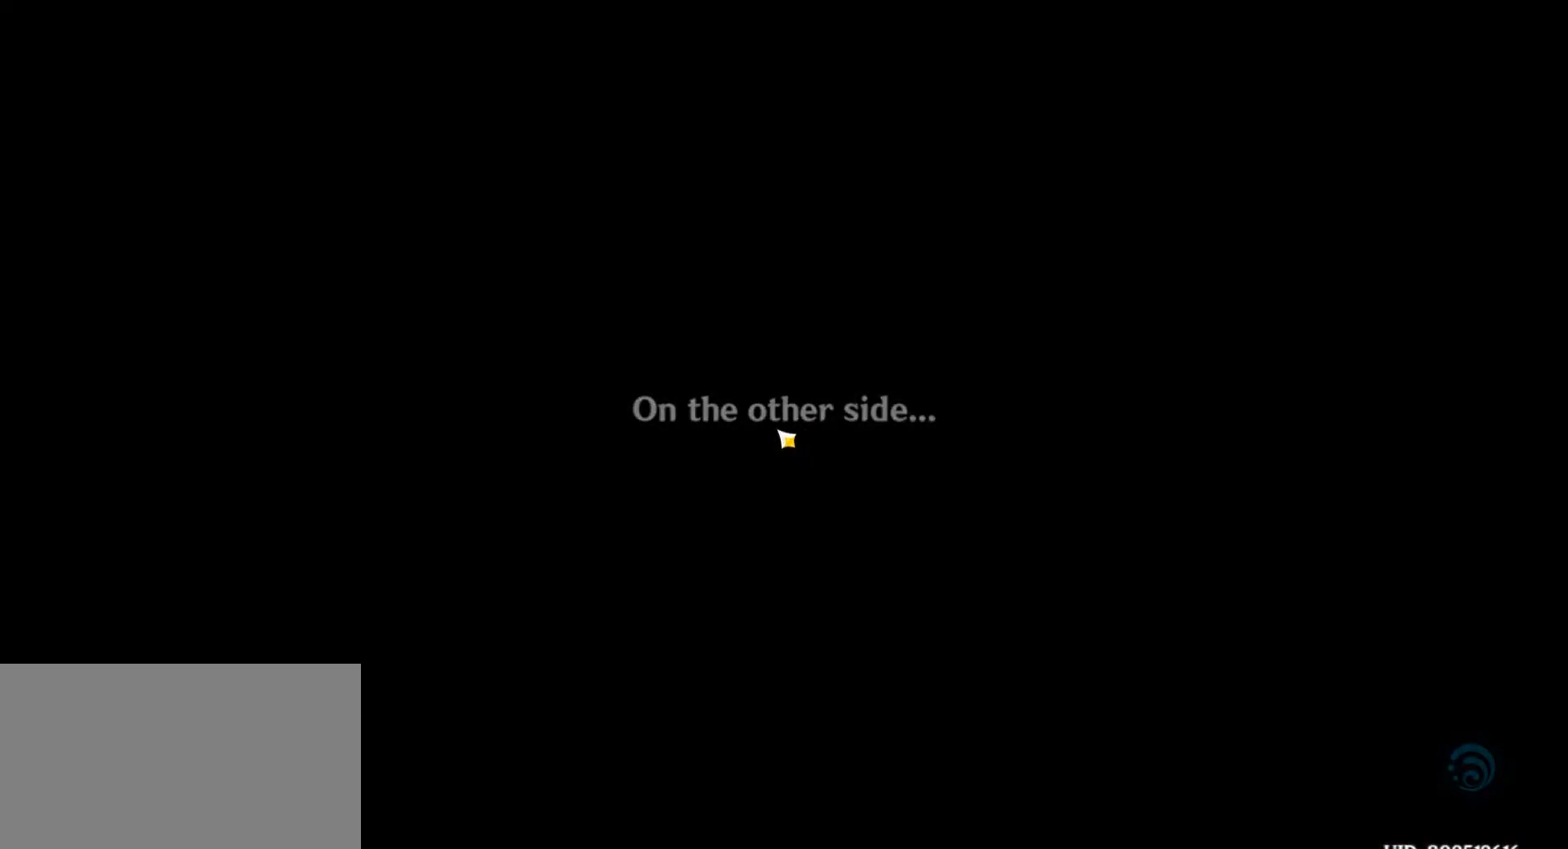
{"keys": [], "mouse": [], "events": []}
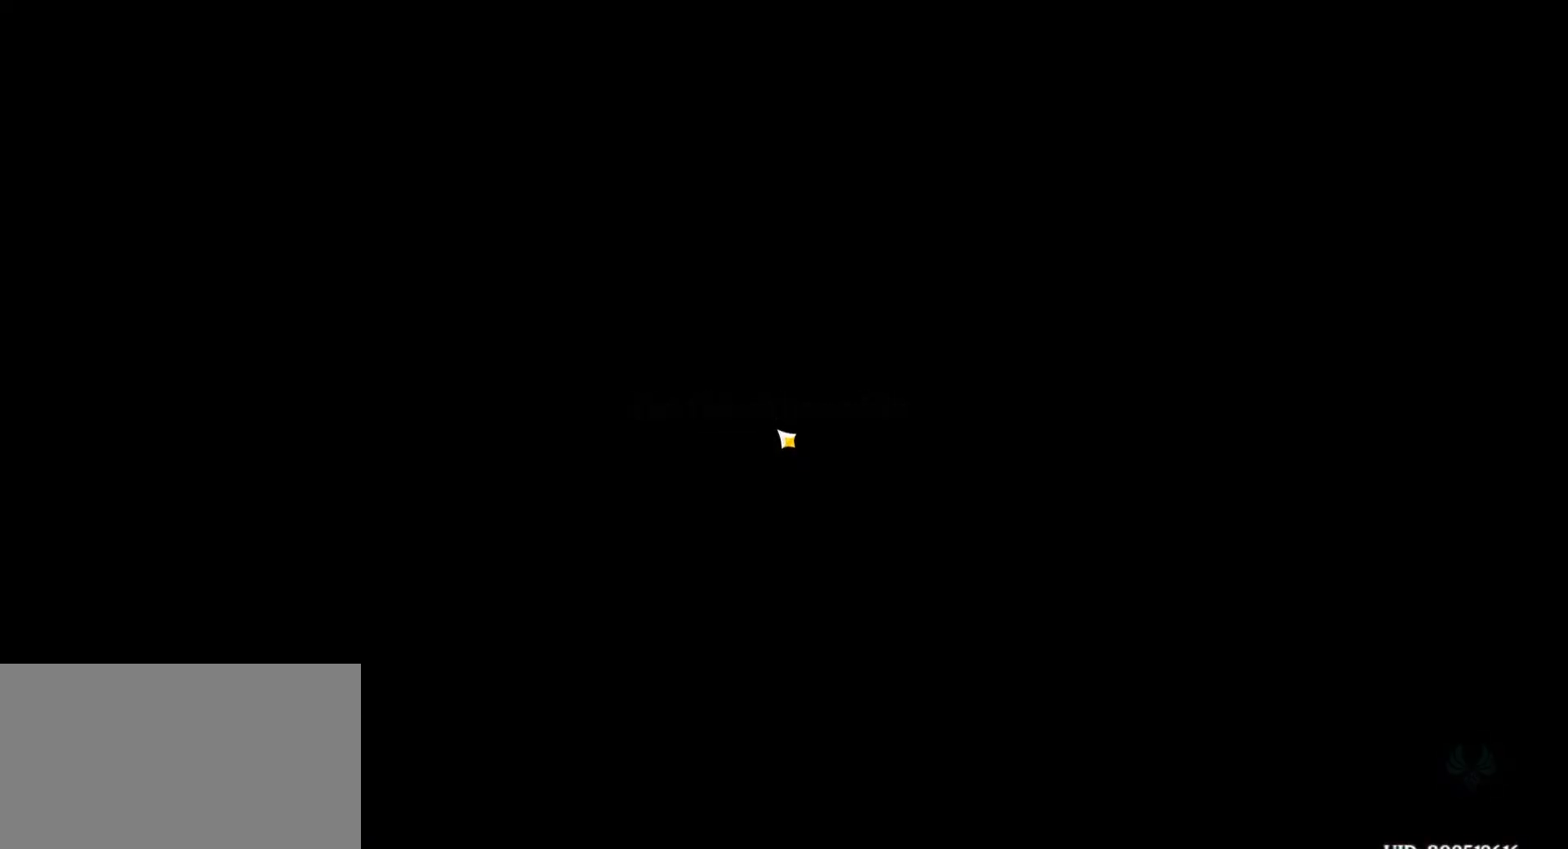
{"keys": [], "mouse": [], "events": []}
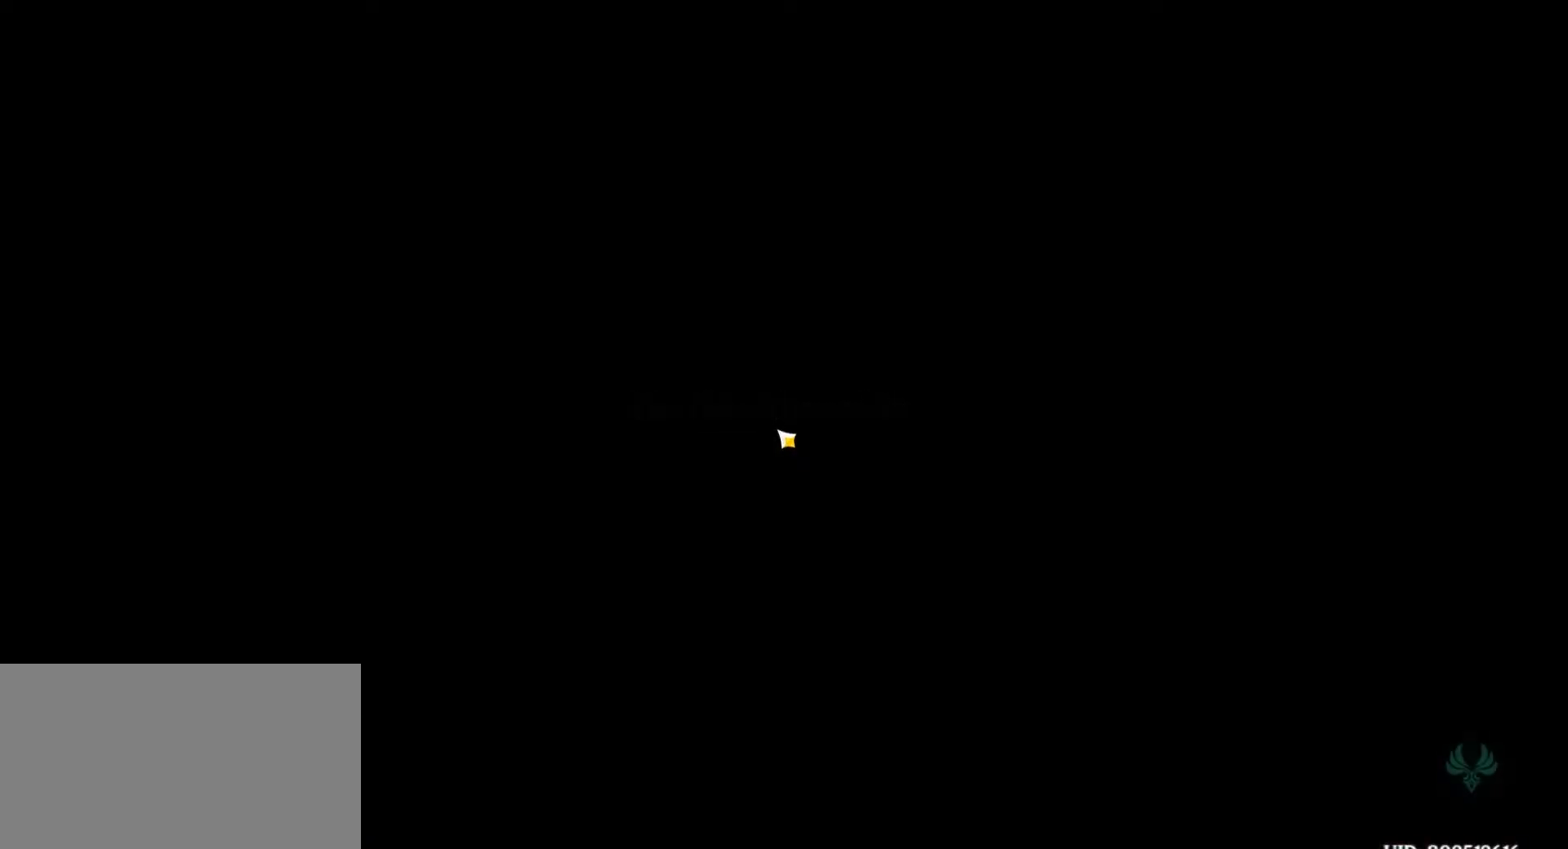
{"keys": [], "mouse": [], "events": []}
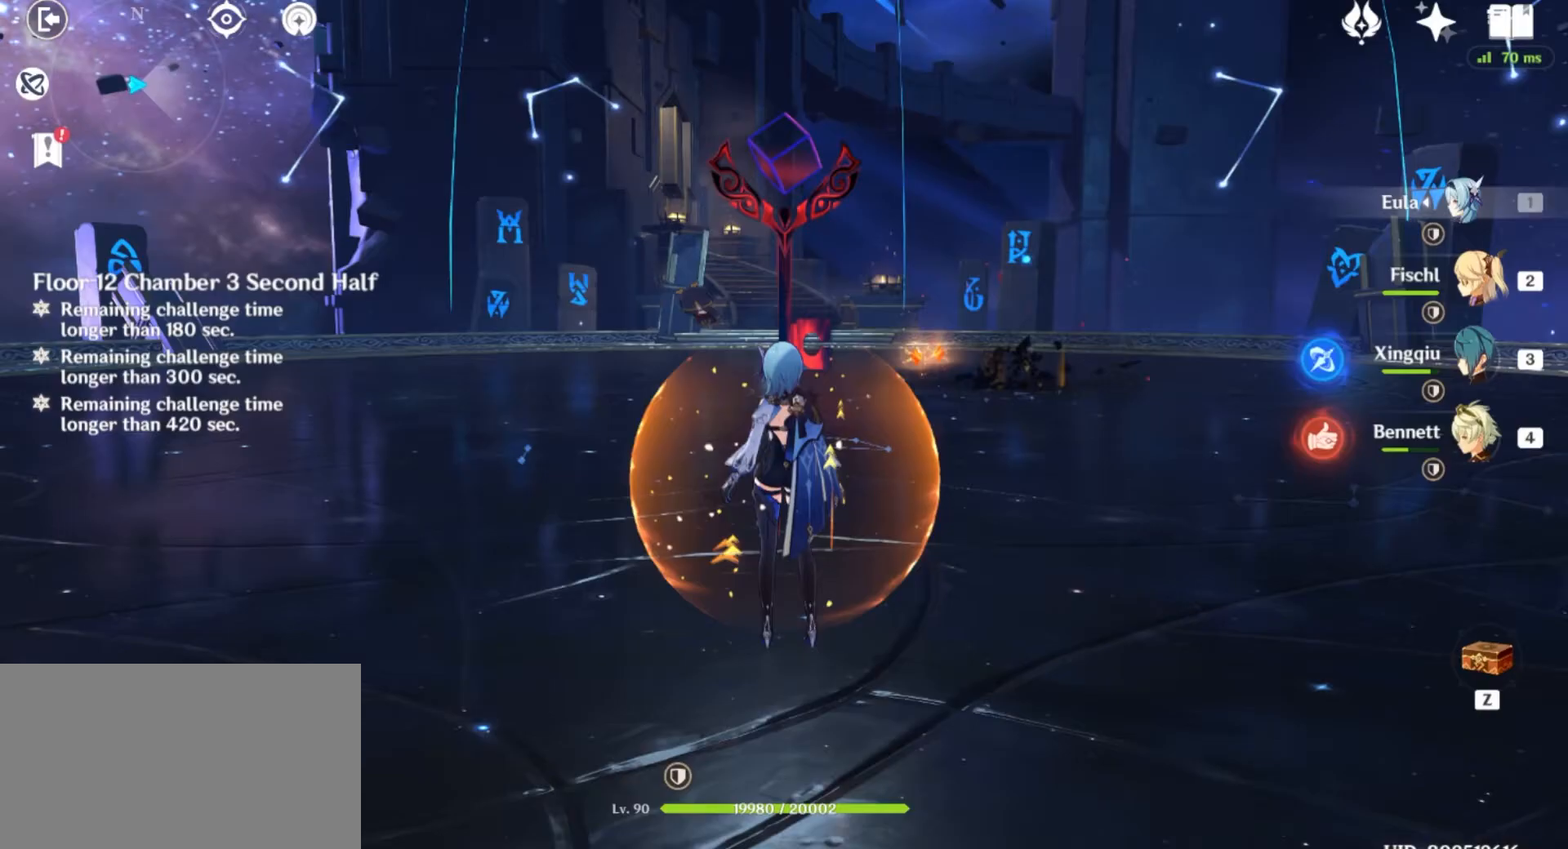
{"keys": [], "mouse": [], "events": []}
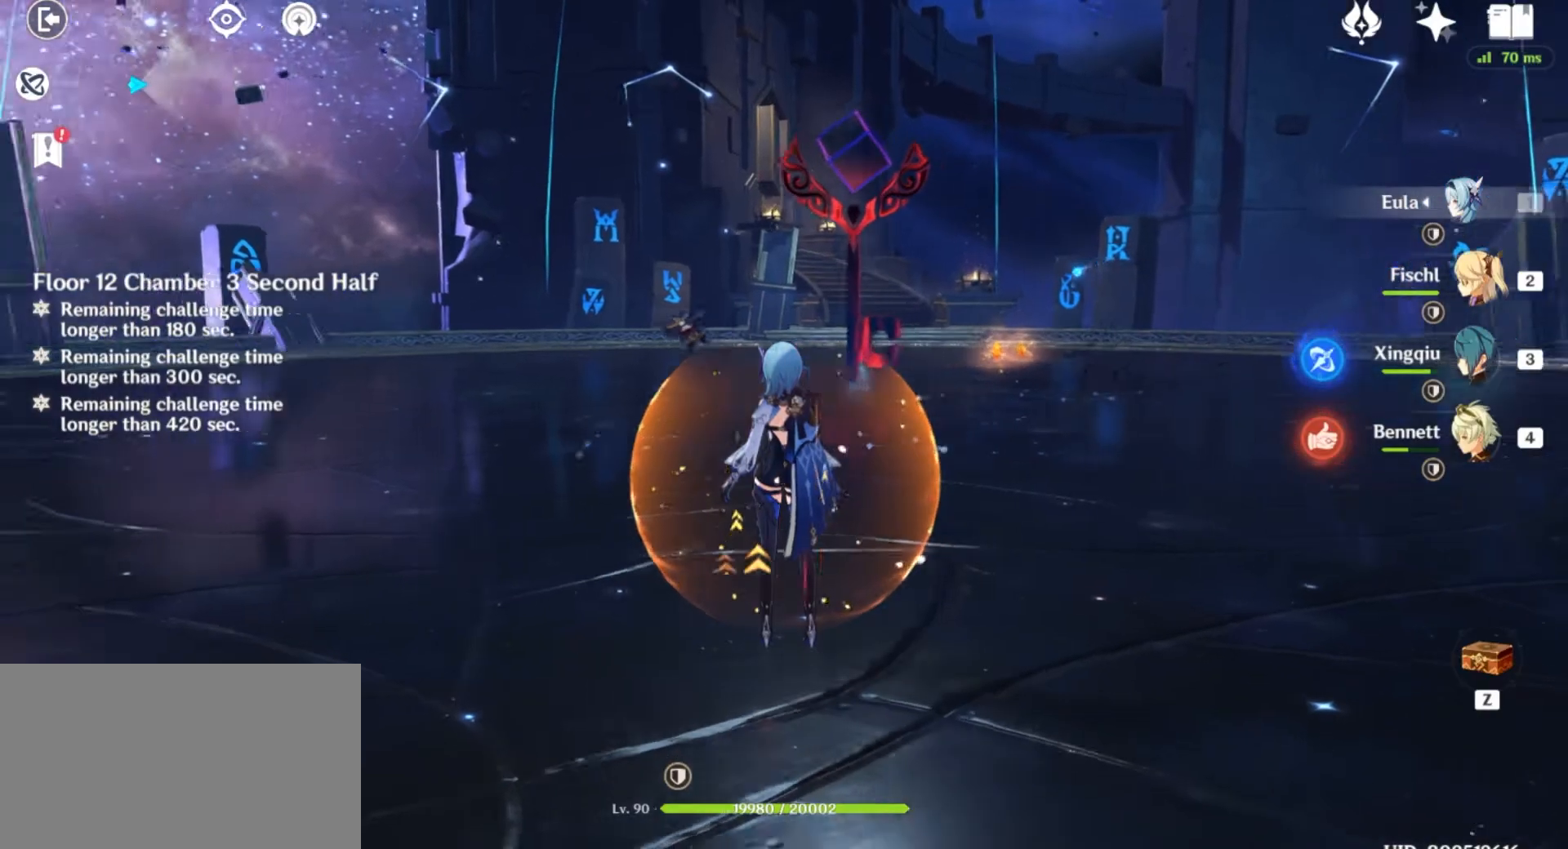
{"keys": ["w"], "mouse": [], "events": [[33, "w", "down"]]}
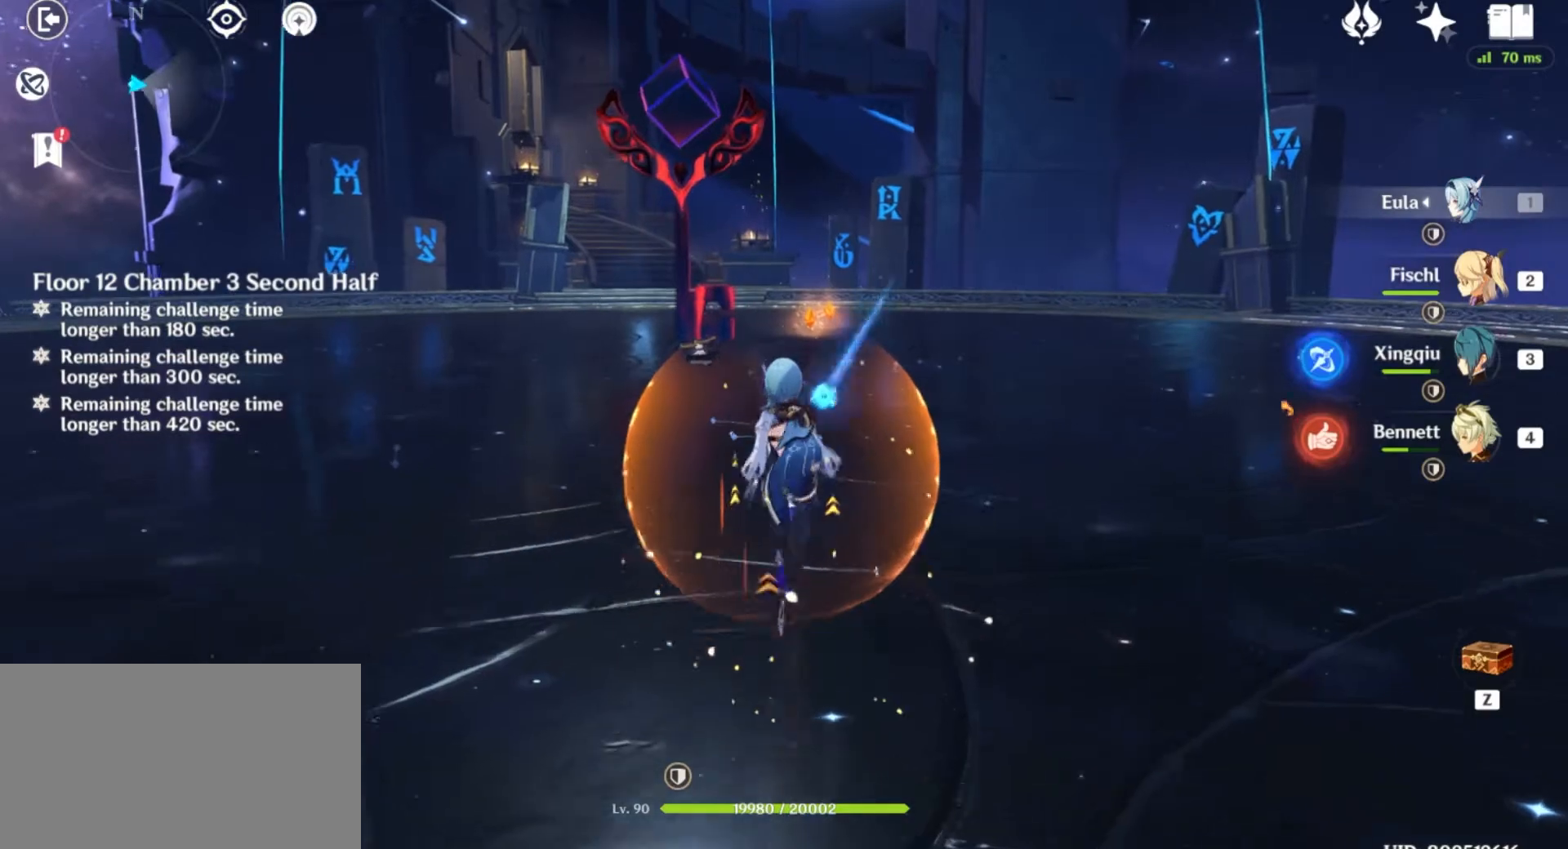
{"keys": ["w"], "mouse": [], "events": []}
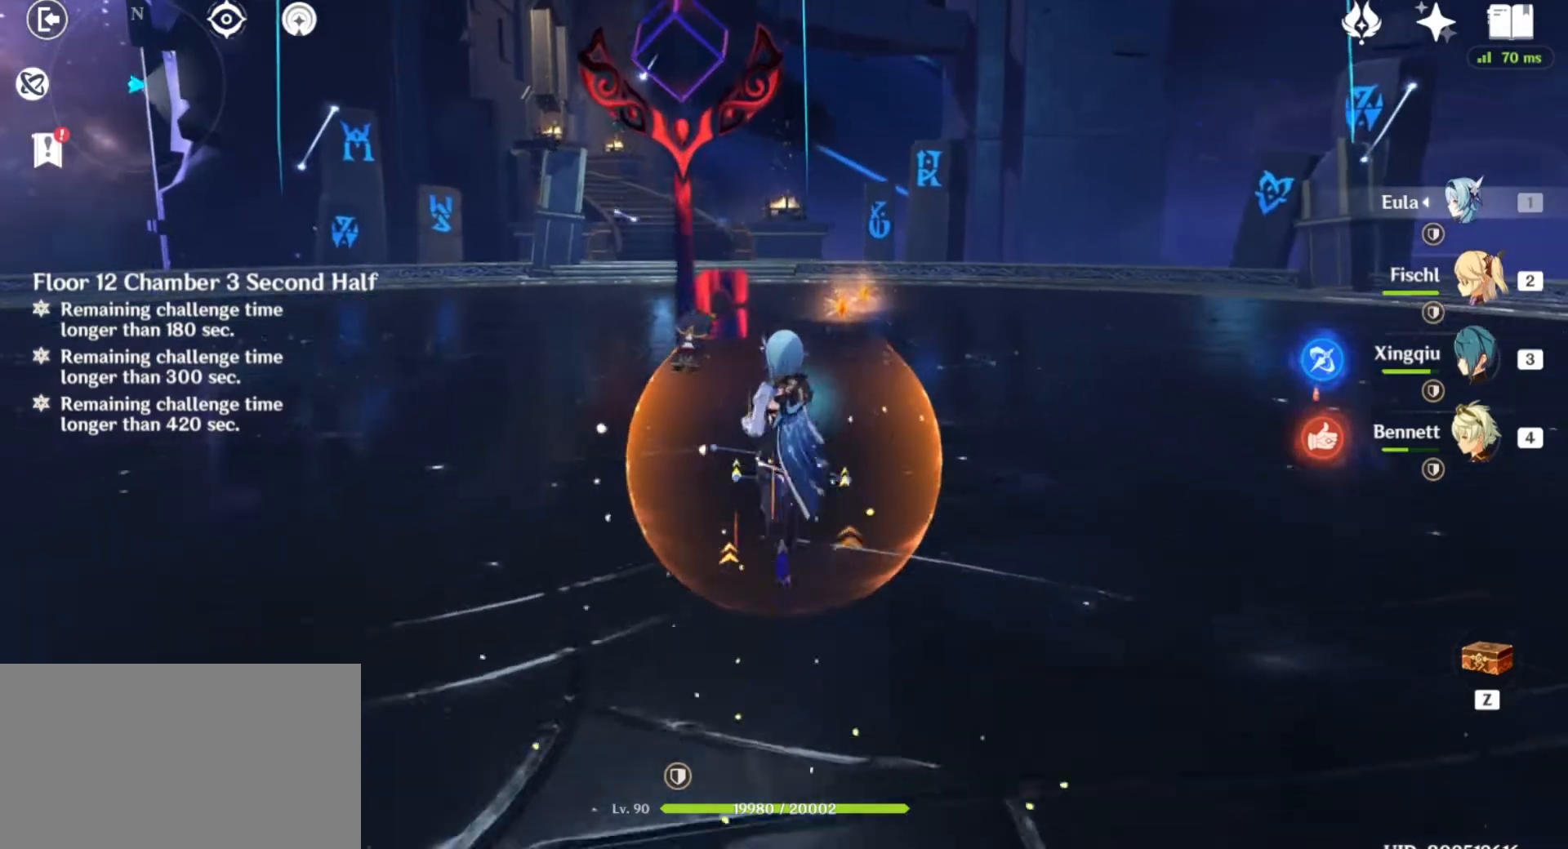
{"keys": ["w"], "mouse": [], "events": []}
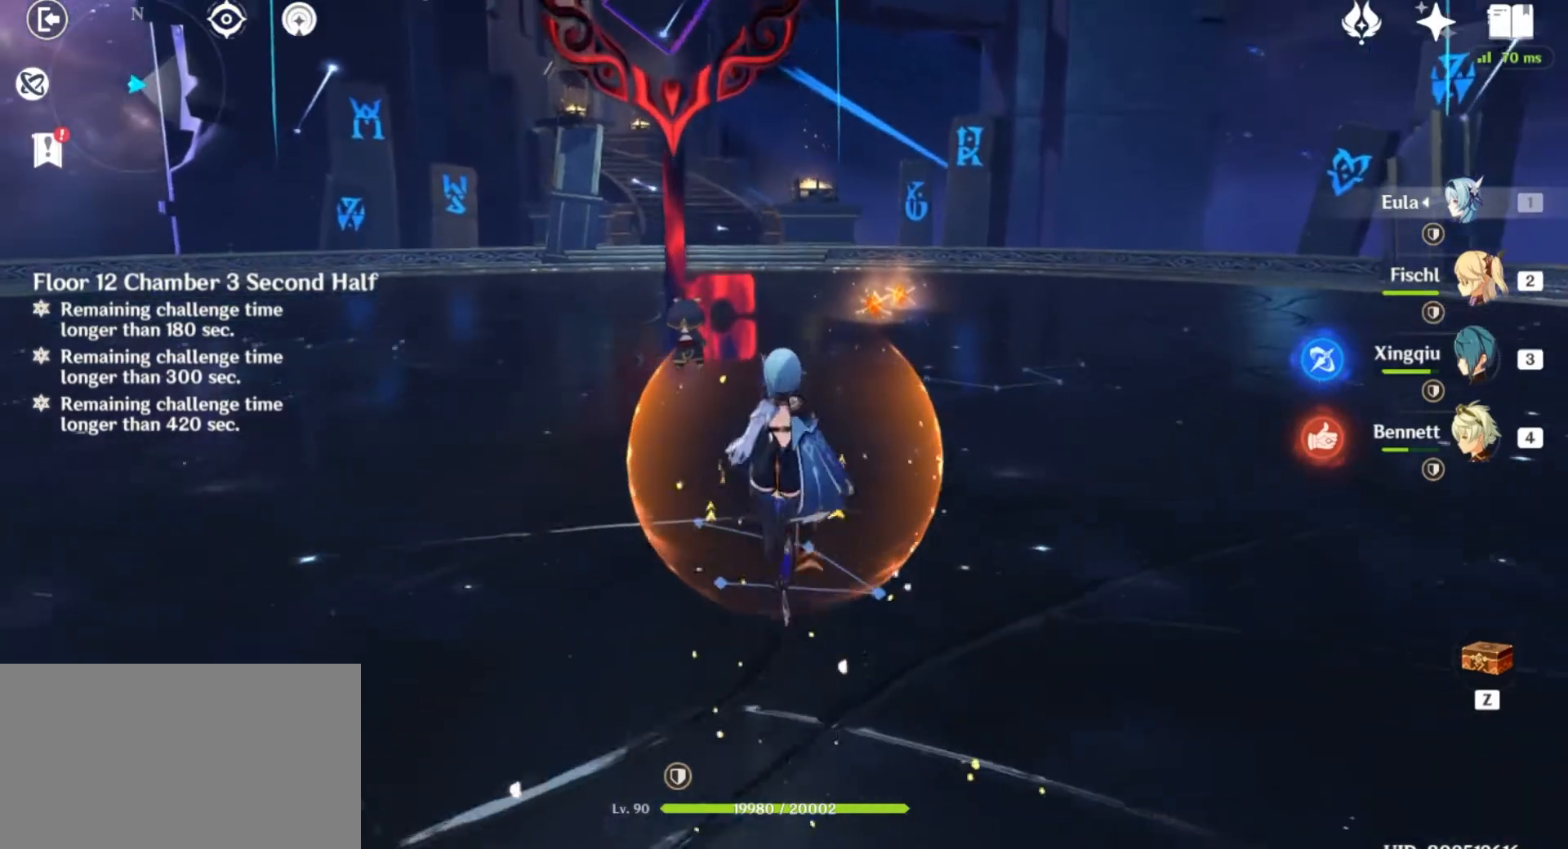
{"keys": ["w"], "mouse": [], "events": []}
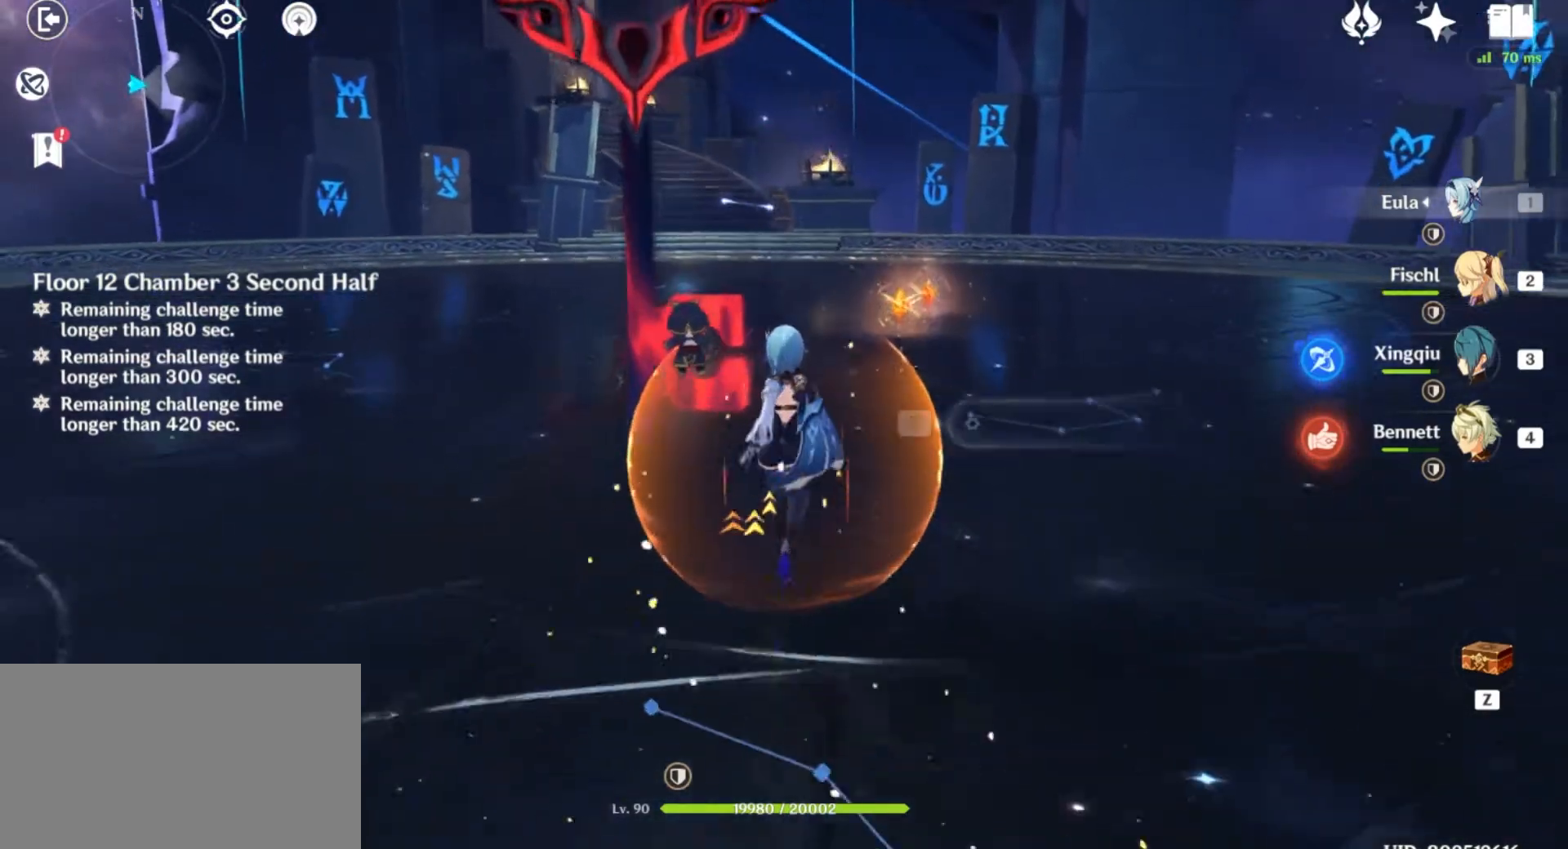
{"keys": ["w"], "mouse": [], "events": [[333, "f", "down"], [433, "f", "up"]]}
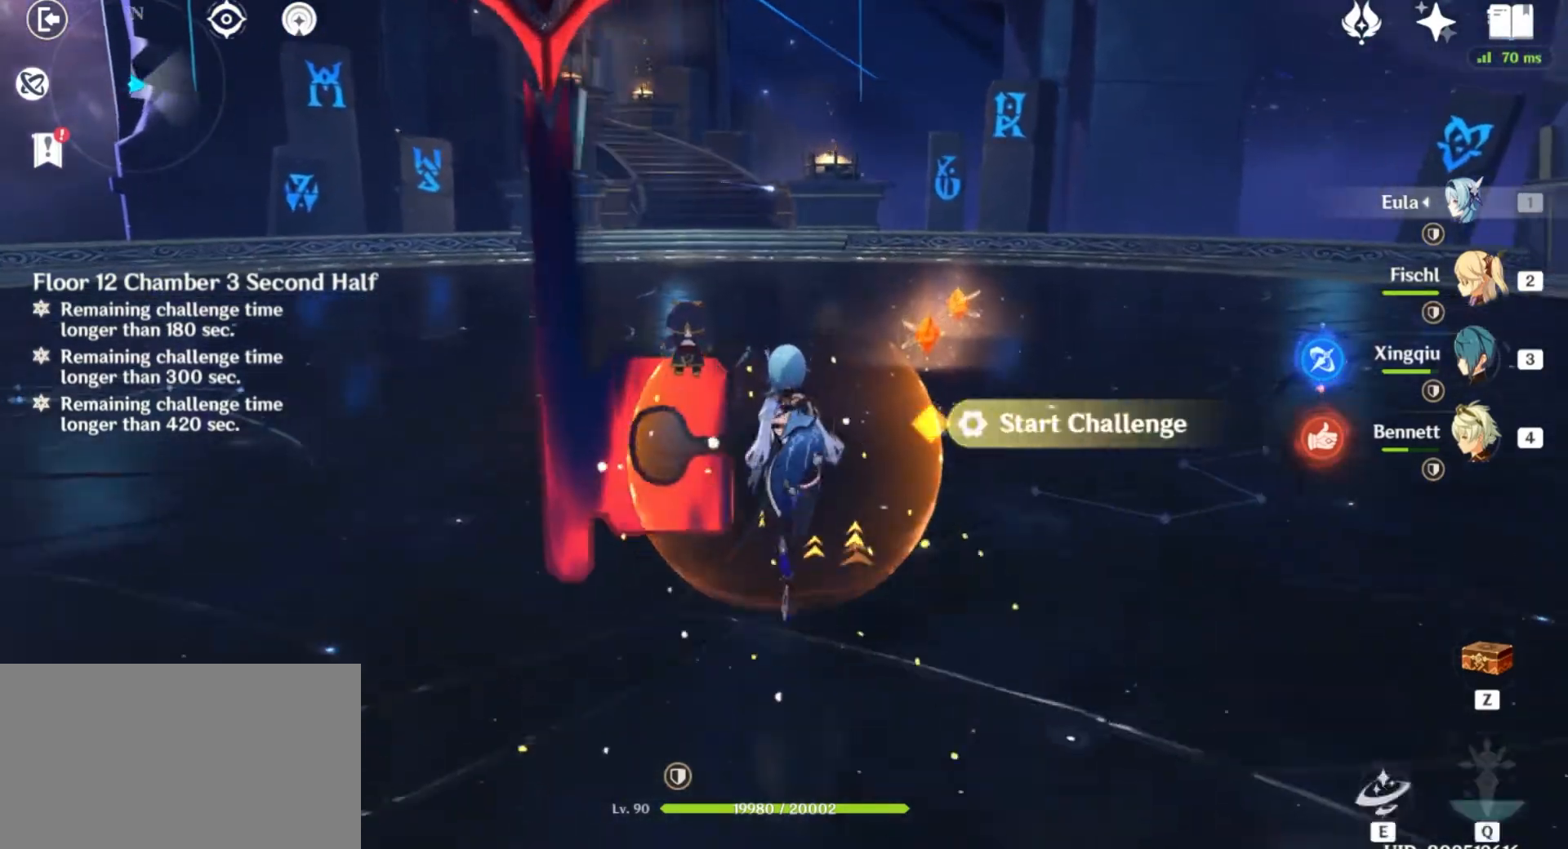
{"keys": ["w"], "mouse": [], "events": [[400, "4", "down"], [501, "4", "up"]]}
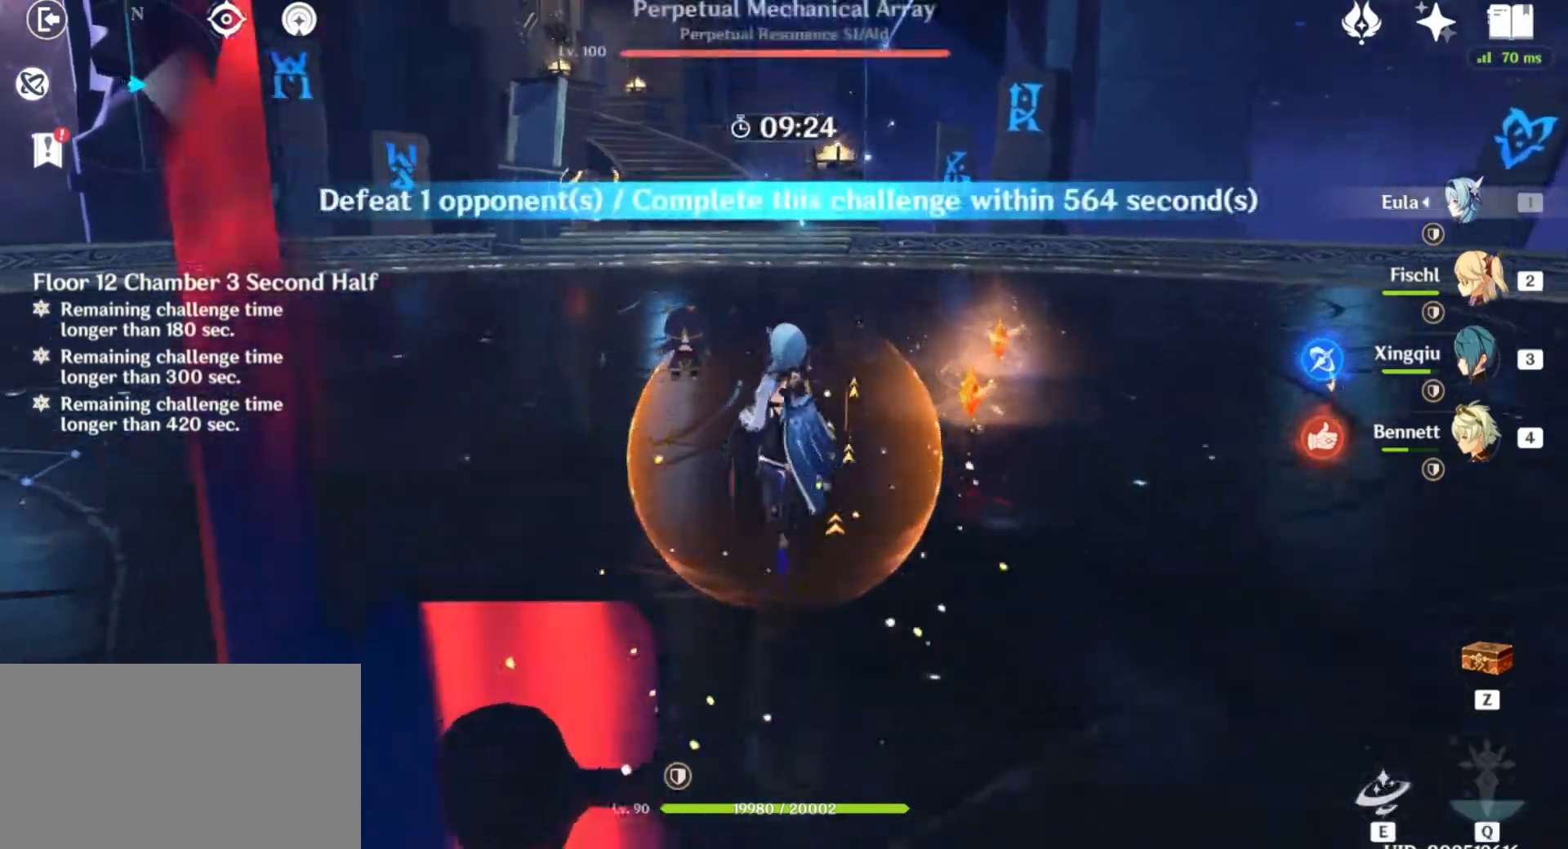
{"keys": ["w"], "mouse": [], "events": [[166, "q", "down"], [267, "q", "up"], [367, "q", "down"], [433, "q", "up"]]}
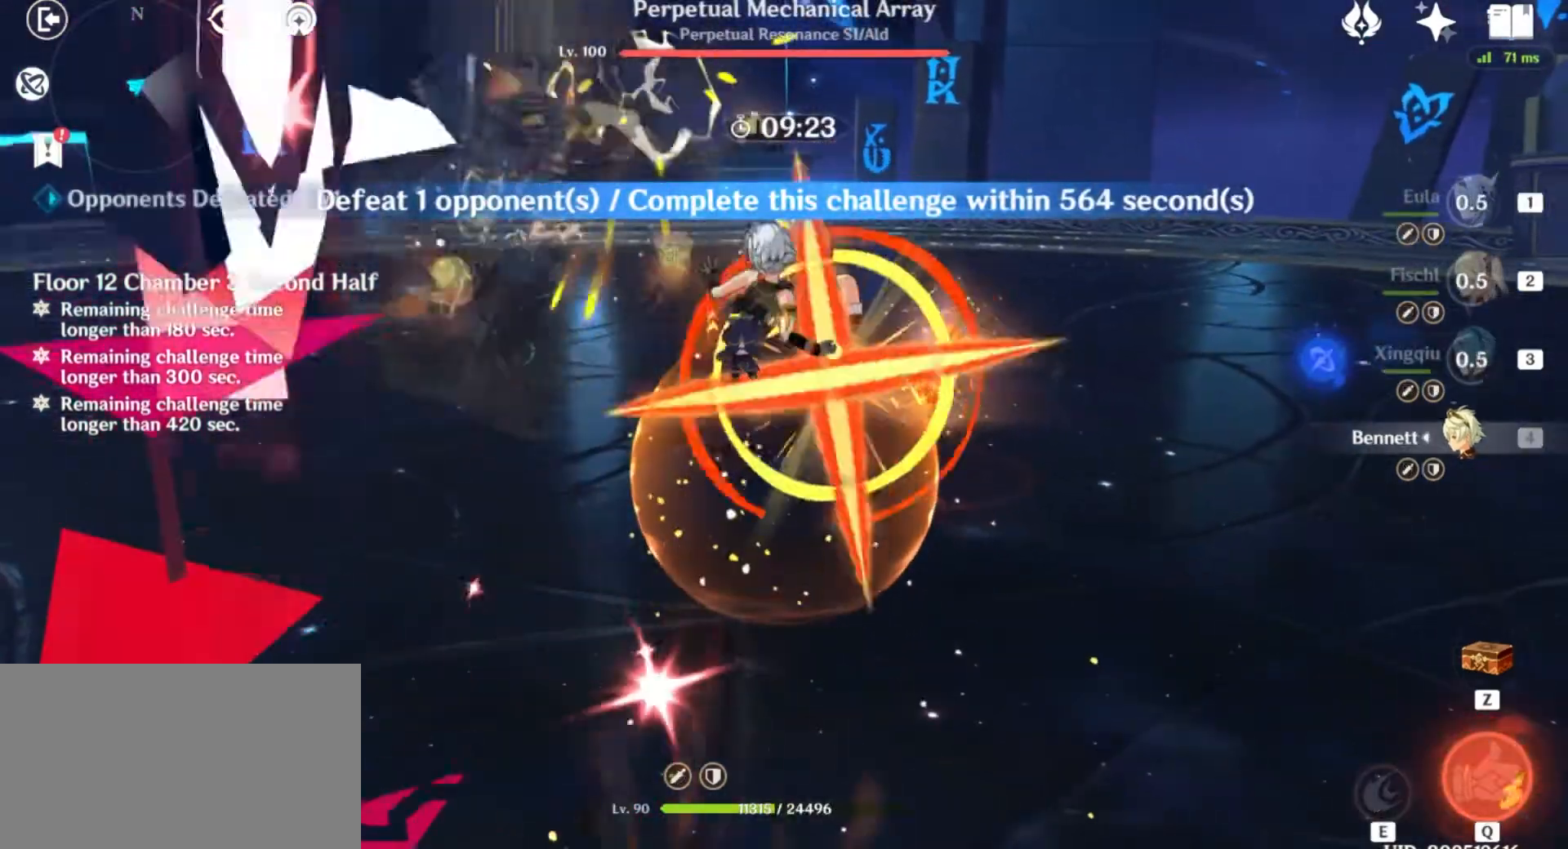
{"keys": ["2", "w"], "mouse": []}
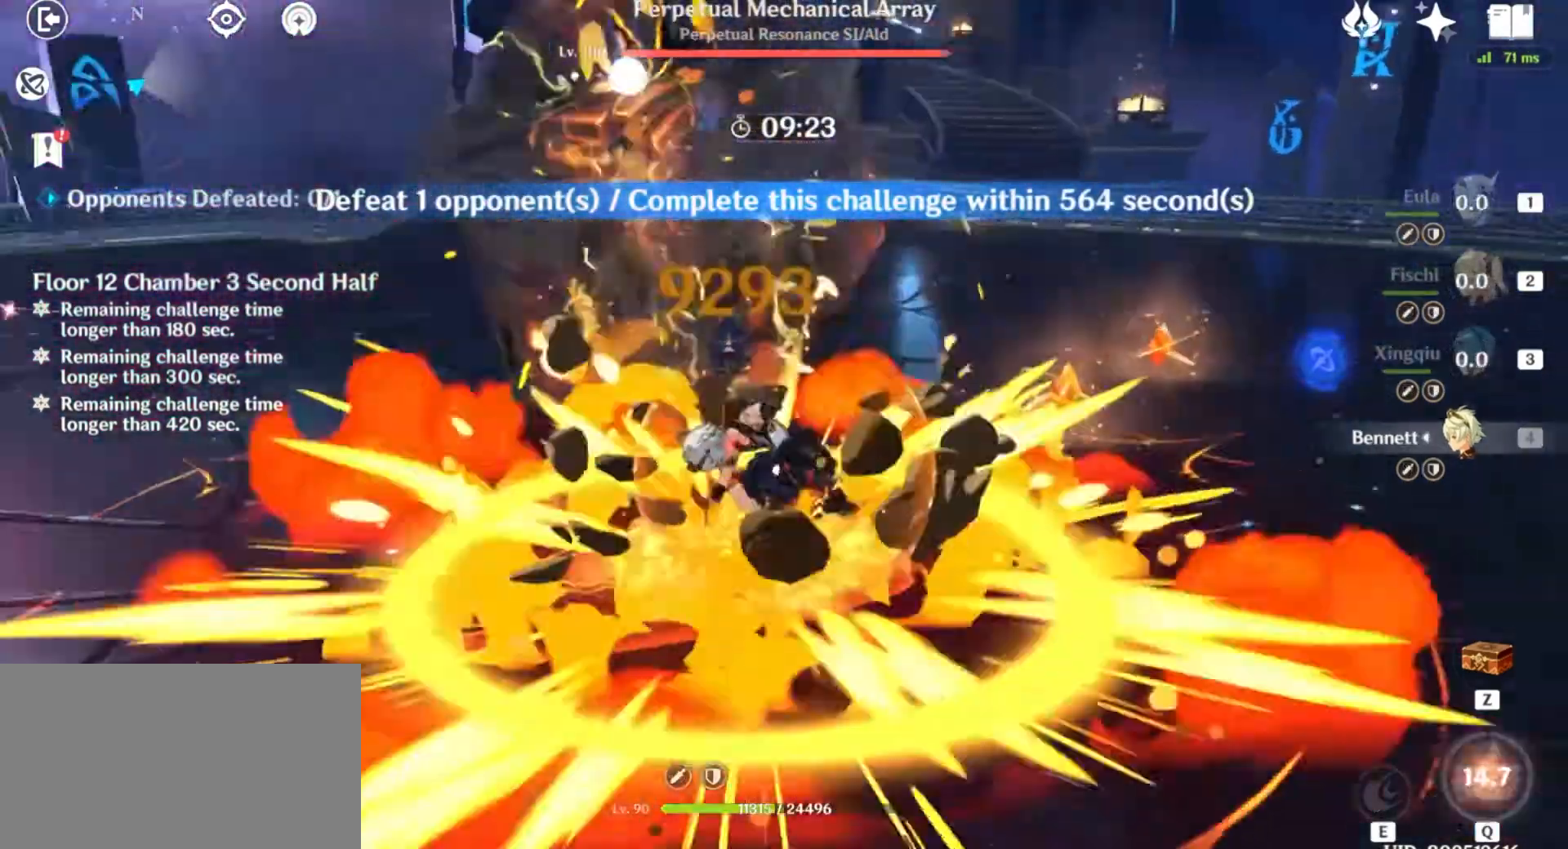
{"keys": [], "mouse": [], "events": [[133, "2", "up"], [166, "e", "down"], [300, "e", "up"], [300, "w", "up"], [367, "e", "down"], [500, "e", "up"]]}
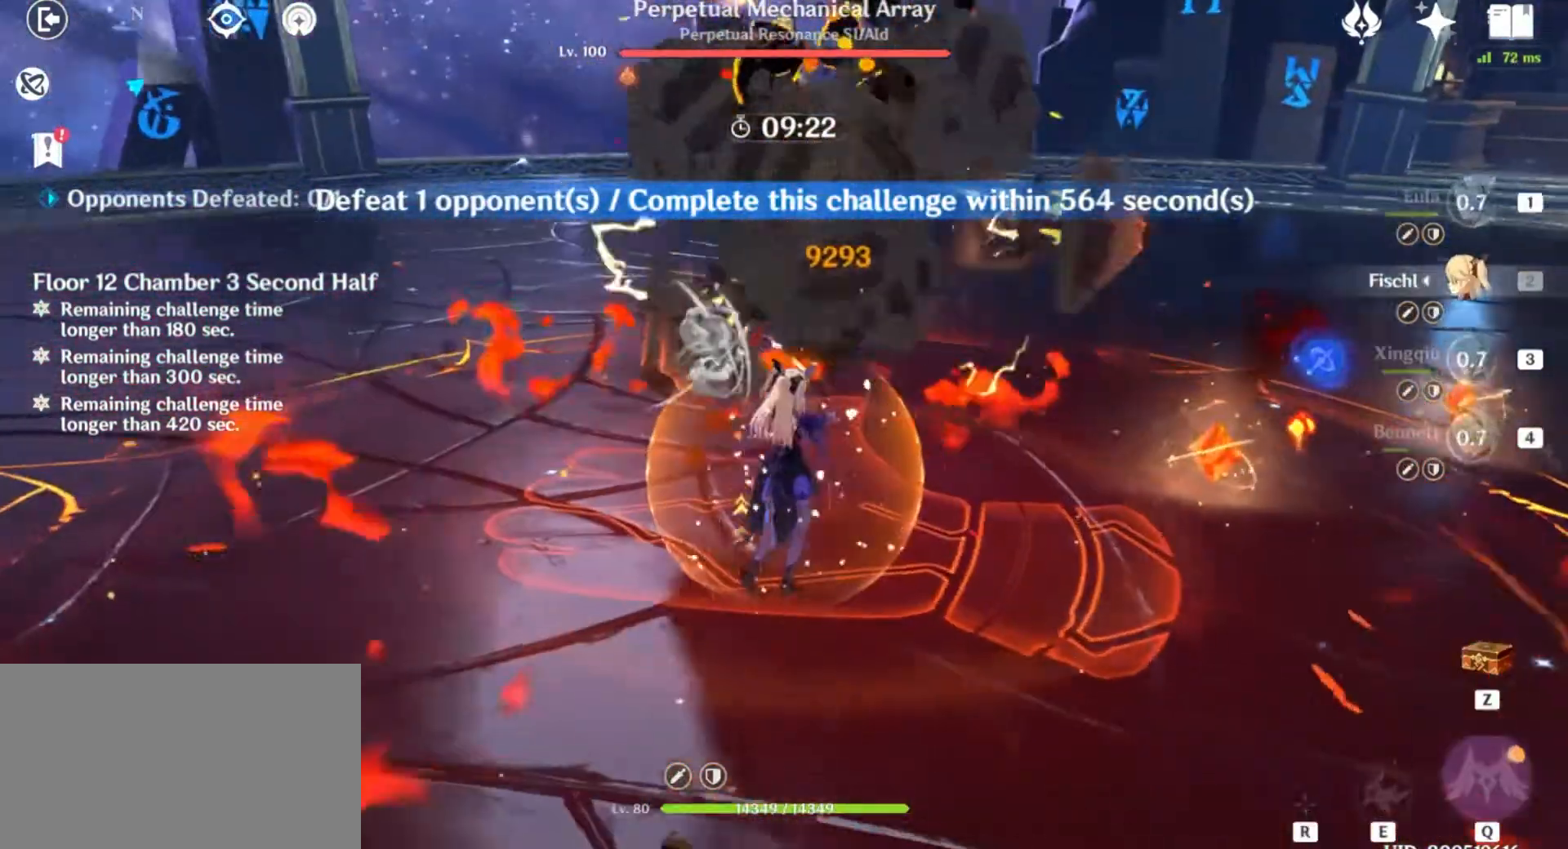
{"keys": ["w"], "mouse": ["left"], "events": [[134, "mouse_left", "down"], [134, "w", "down"], [234, "mouse_left", "up"], [400, "mouse_left", "down"]]}
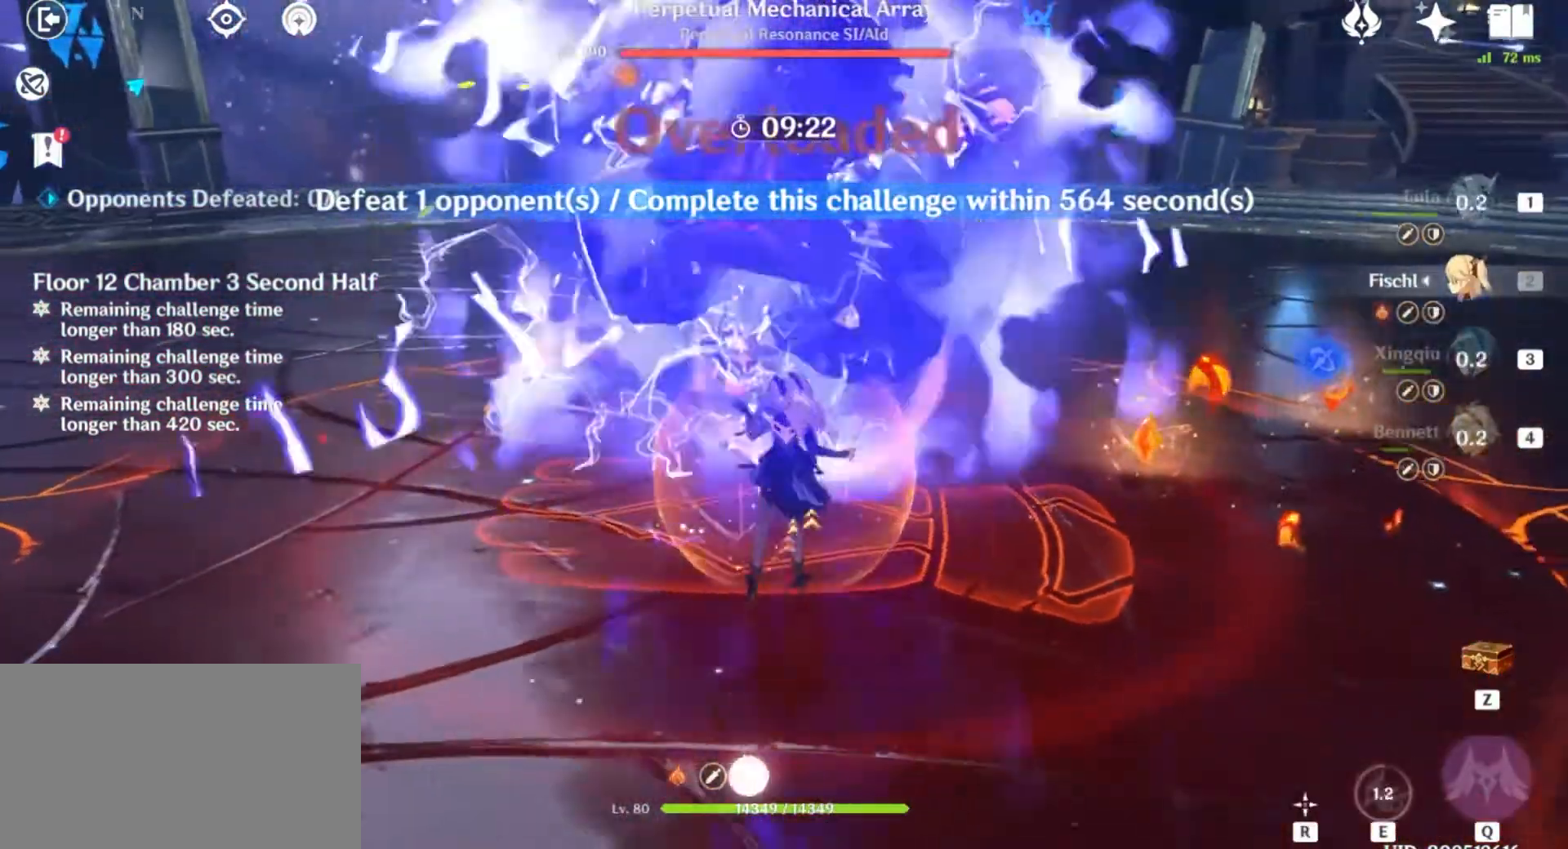
{"keys": ["w"], "mouse": [], "events": [[33, "mouse_left", "up"], [100, "3", "down"], [267, "3", "up"], [367, "q", "down"], [500, "q", "up"]]}
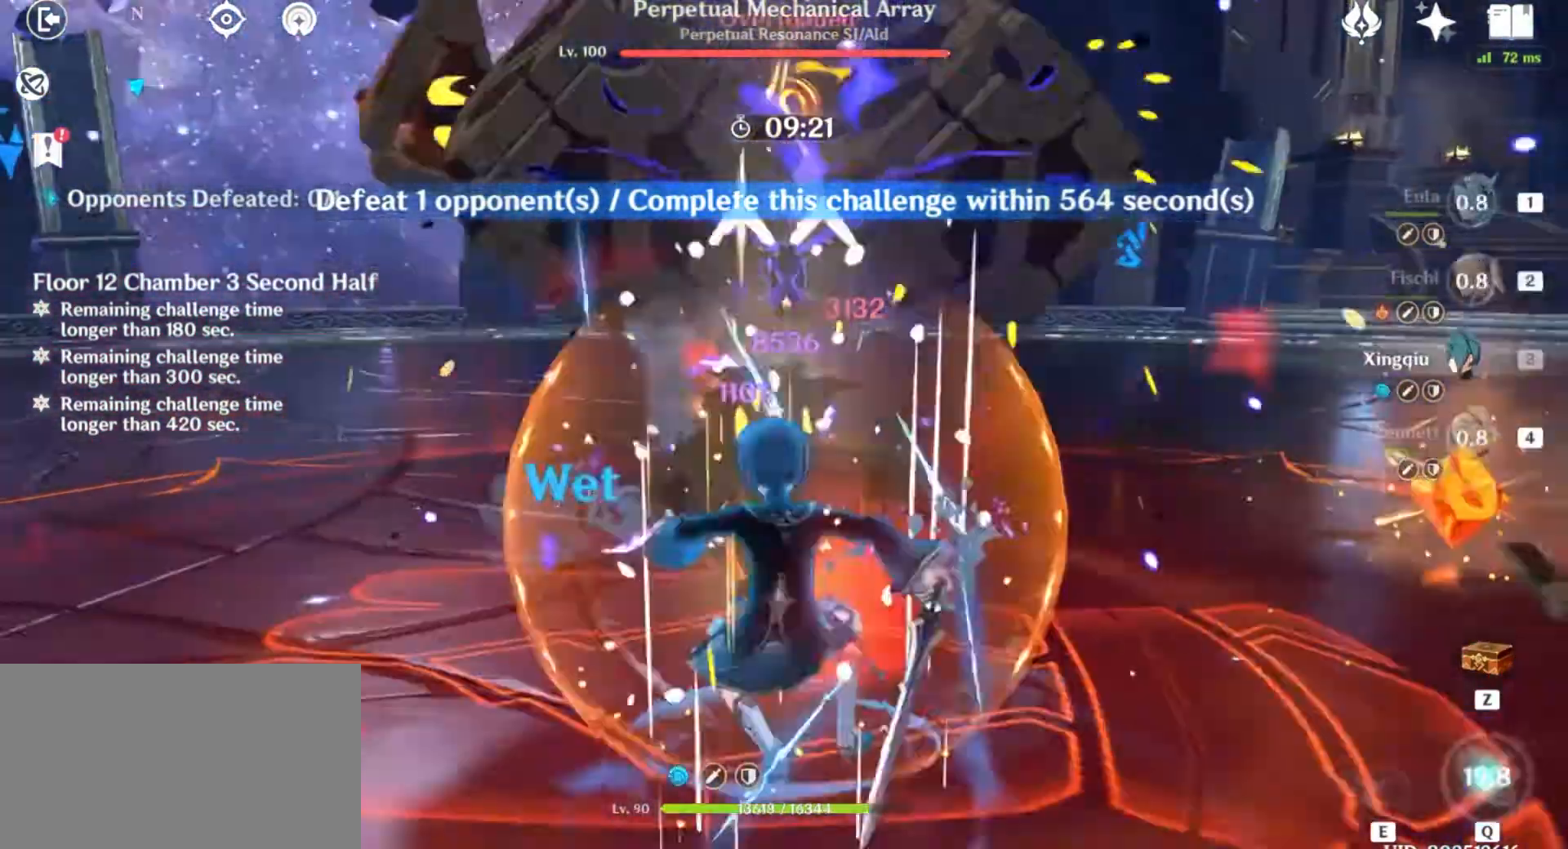
{"keys": [], "mouse": [], "events": [[33, "q", "down"], [200, "q", "up"], [200, "w", "up"], [334, "mouse_left", "down"], [434, "mouse_left", "up"]]}
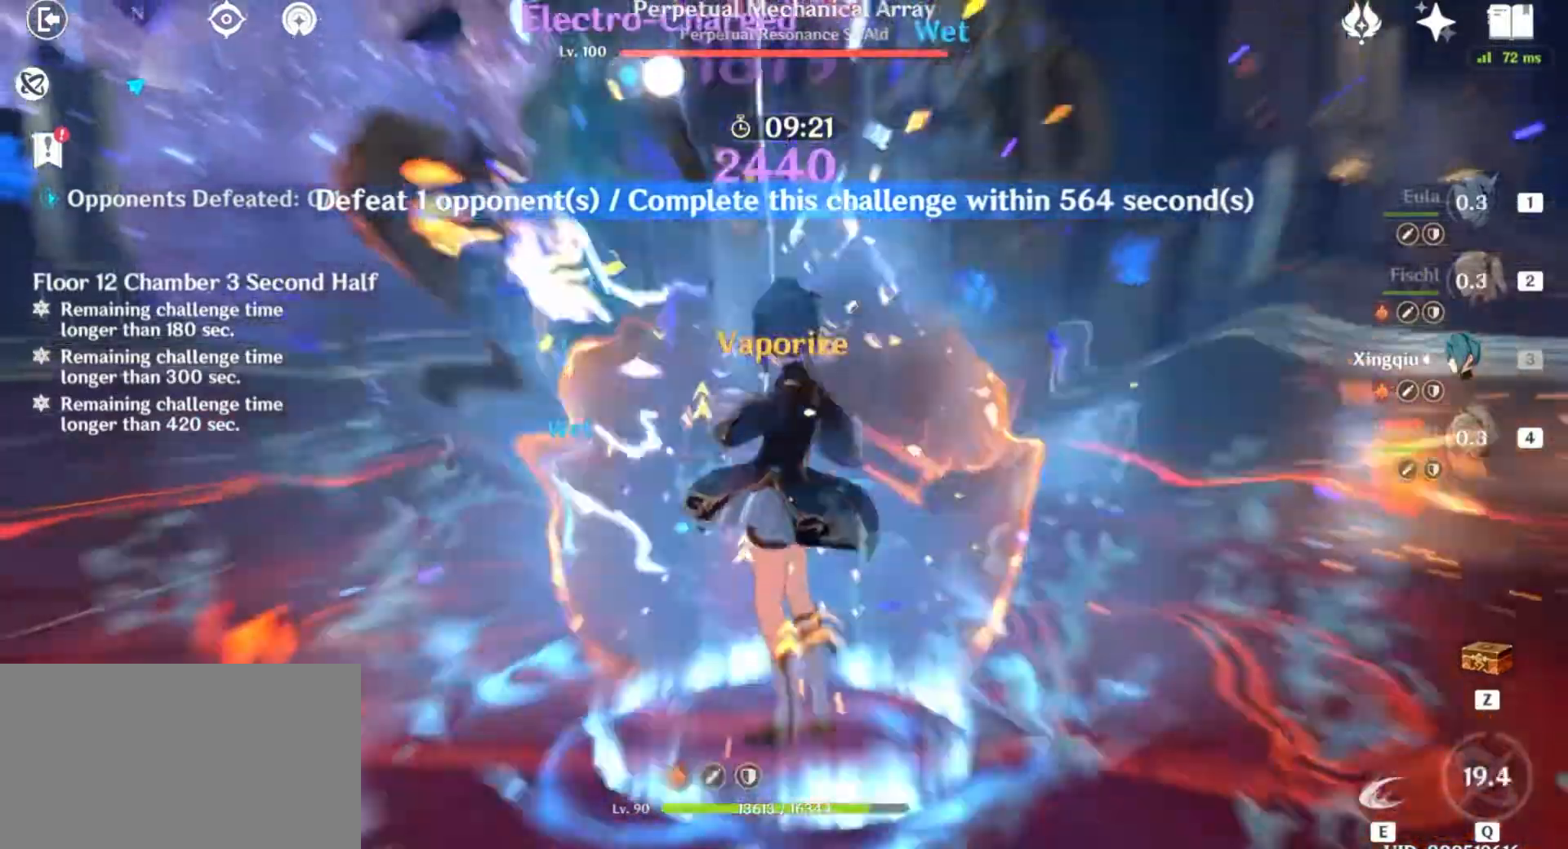
{"keys": ["w"], "mouse": [], "events": [[66, "mouse_left", "down"], [100, "w", "down"], [166, "mouse_left", "up"], [200, "1", "down"], [333, "1", "up"], [367, "e", "down"], [467, "e", "up"]]}